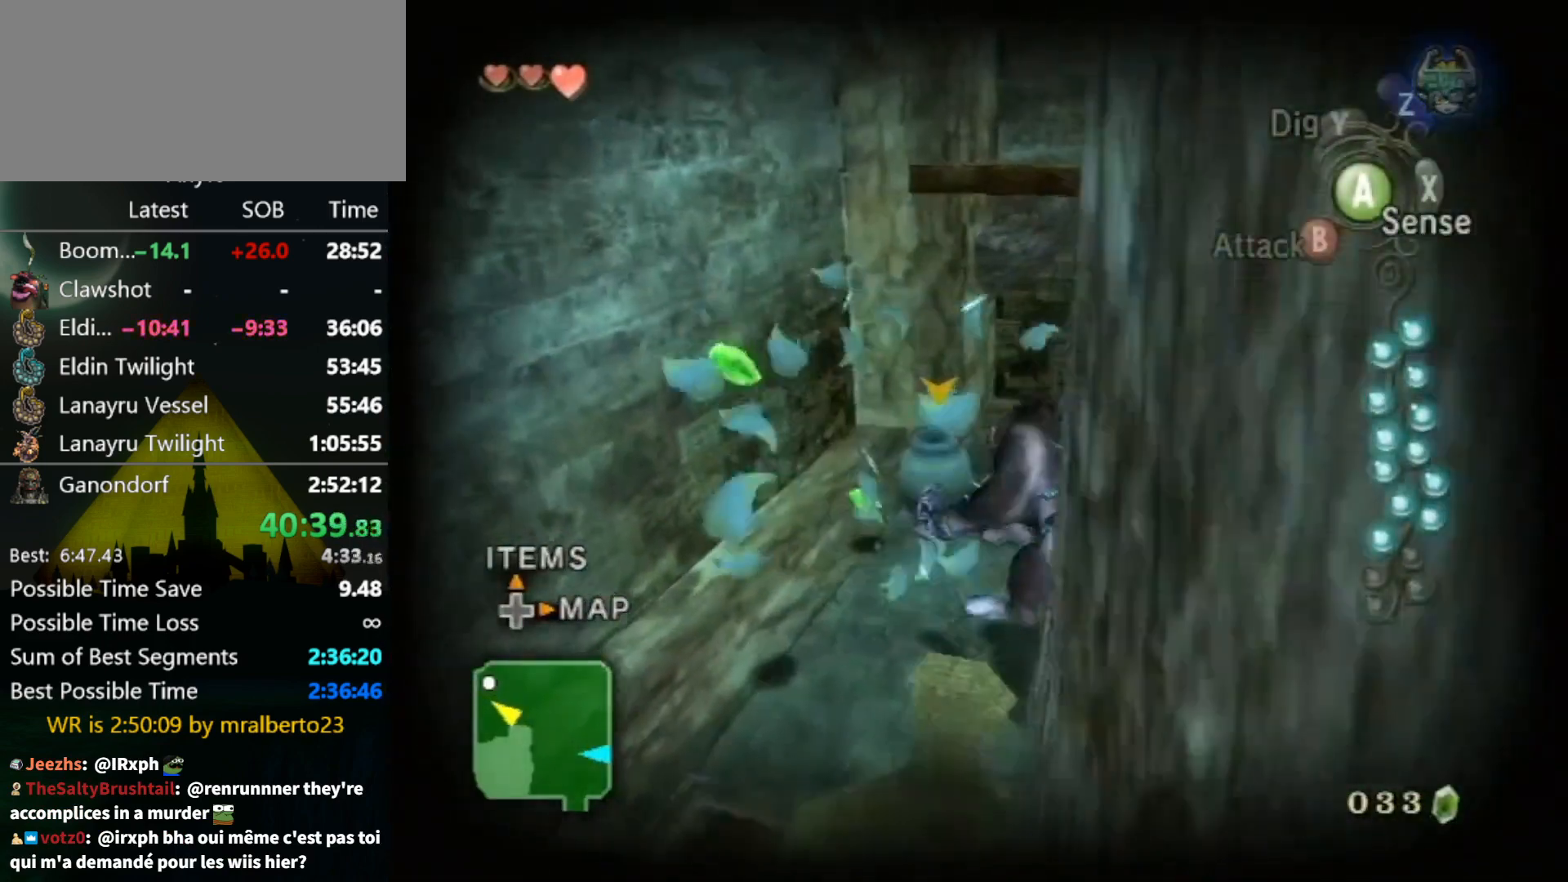
Gameplay with a controller (Nintendo layout); each line is a JSON object with the inputs held at the frame after it. "events" lists button and stick changes between this image and that frame as [ms after this image, input, new state], when the widget could be followed in between. Not read: L3 R3.
{"buttons": [], "left_stick": "up-left", "right_stick": "down-right", "events": [[200, "left_stick", "up-left"], [367, "right_stick", "down-right"]]}
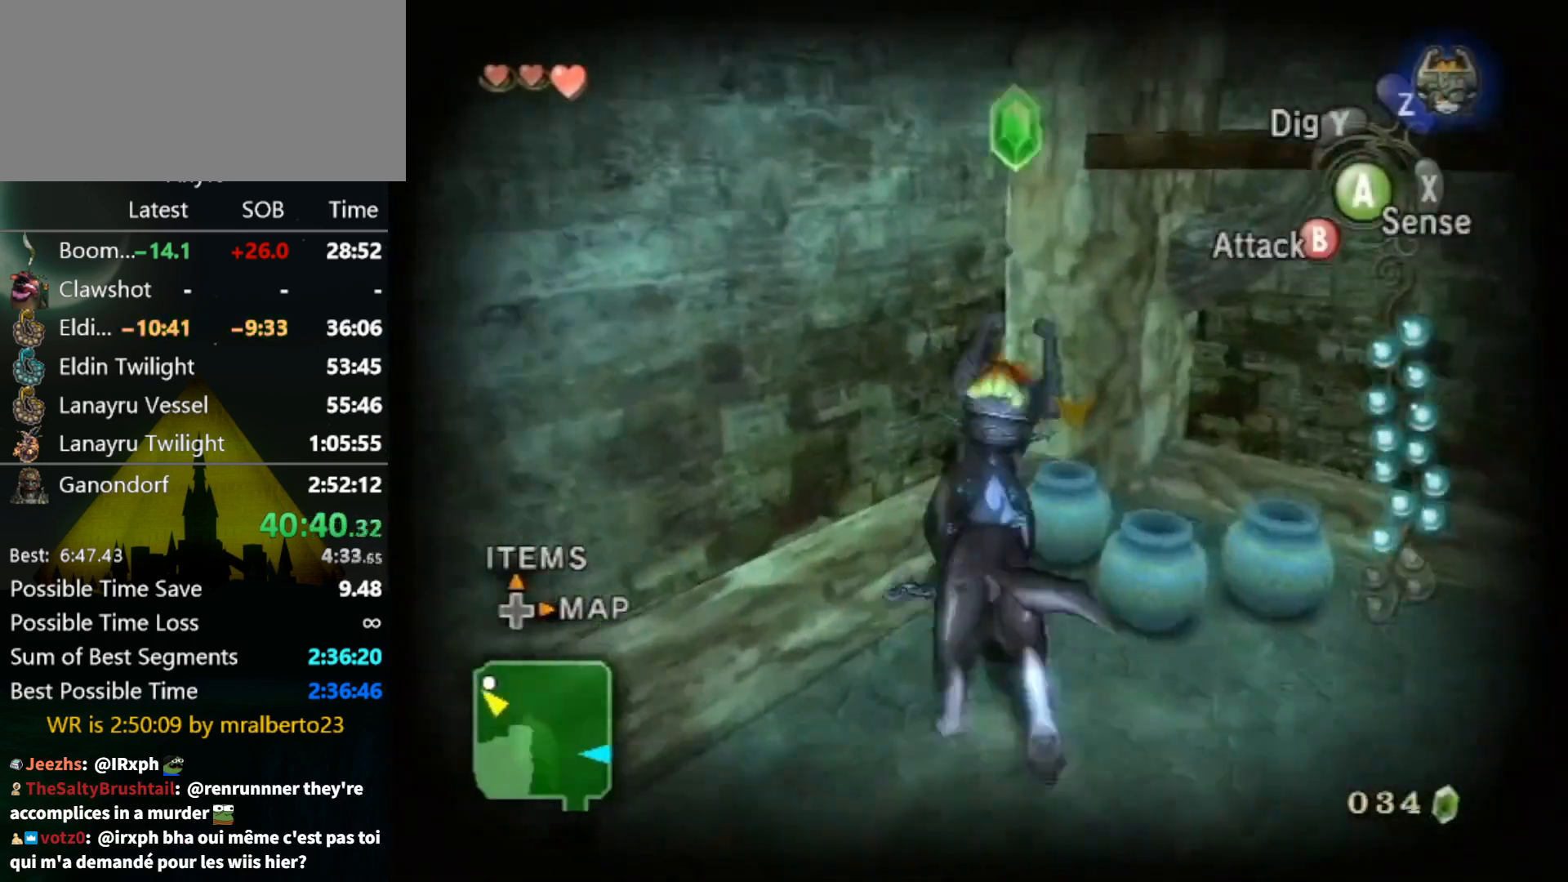
{"buttons": [], "left_stick": "center", "right_stick": "center", "events": [[33, "left_stick", "up-right"], [33, "right_stick", "center"], [100, "B", "down"], [167, "B", "up"], [267, "left_stick", "center"]]}
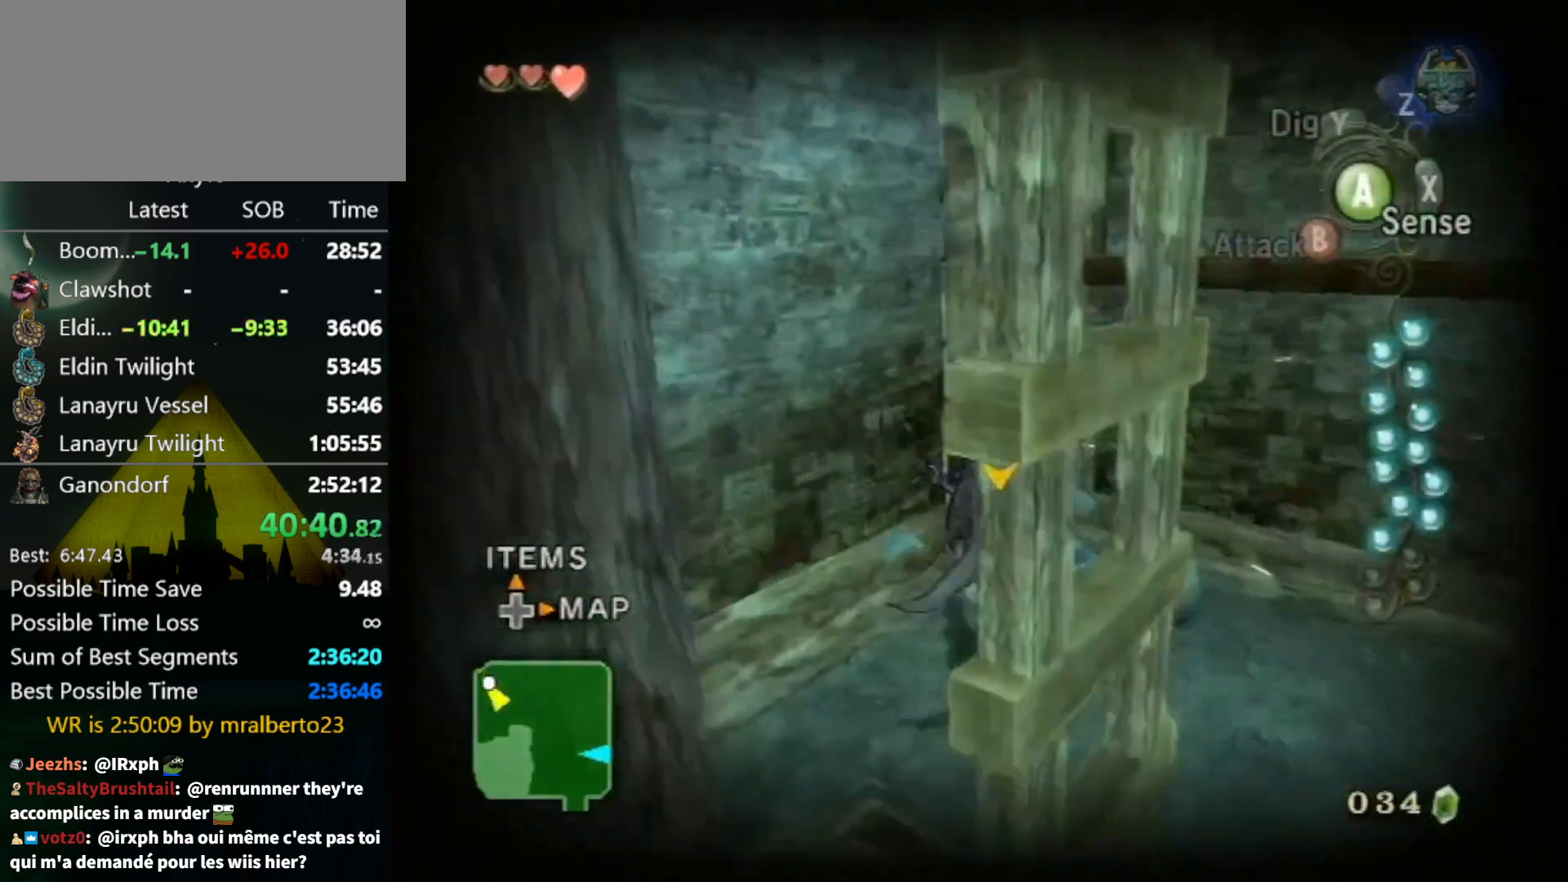
{"buttons": [], "left_stick": "up", "right_stick": "right", "events": [[233, "left_stick", "up-left"], [333, "right_stick", "down-right"], [433, "left_stick", "up"], [433, "right_stick", "right"]]}
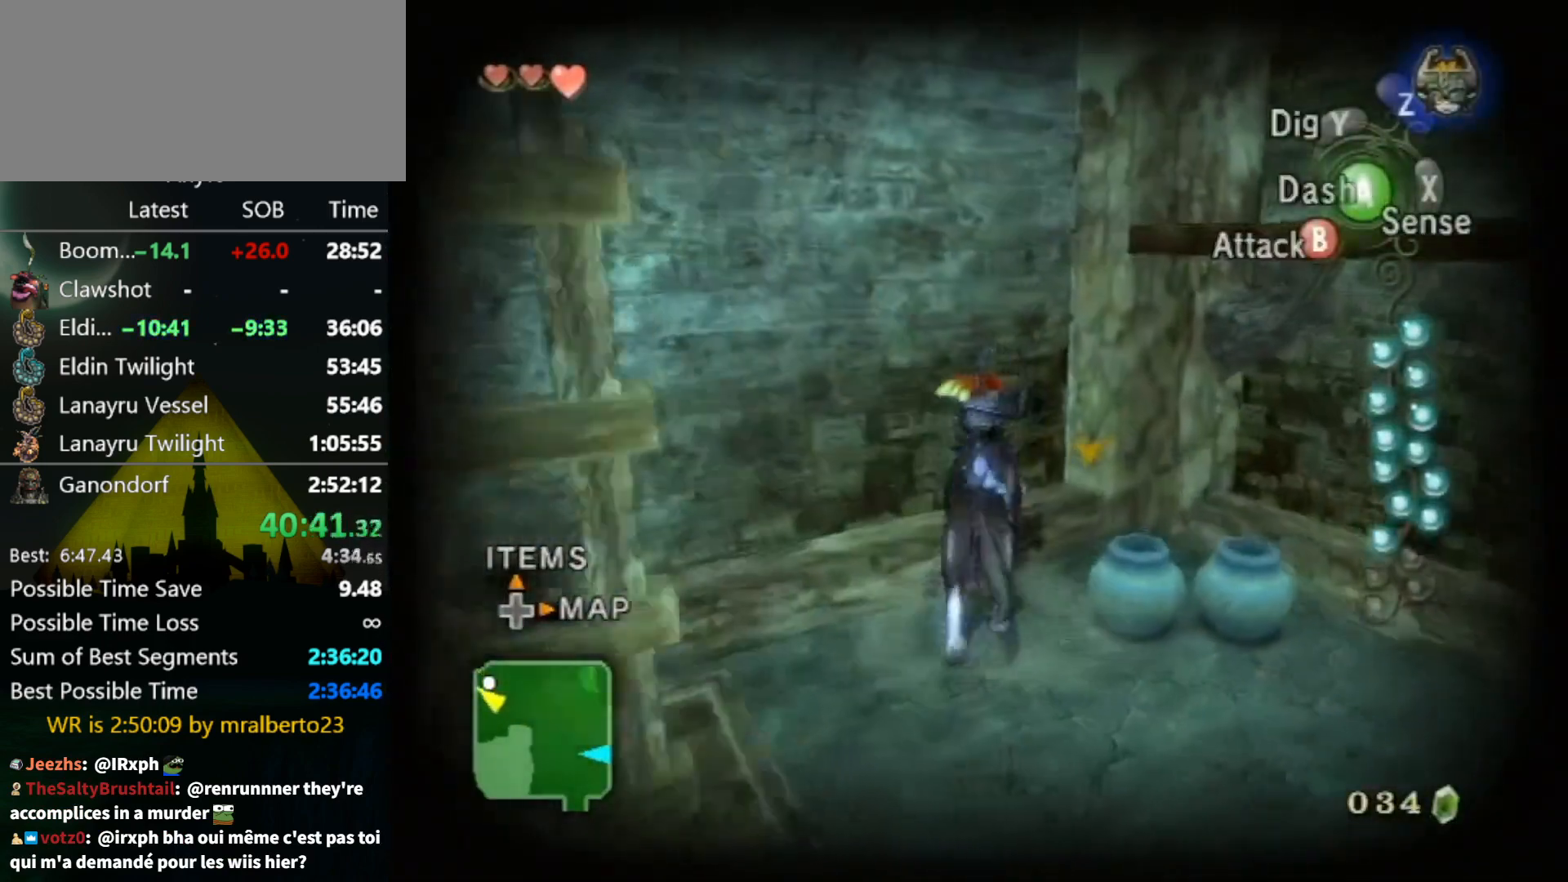
{"buttons": [], "left_stick": "down-right", "right_stick": "center", "events": [[67, "left_stick", "up-right"], [133, "right_stick", "center"], [200, "left_stick", "center"], [367, "B", "down"], [367, "left_stick", "down-right"], [467, "B", "up"]]}
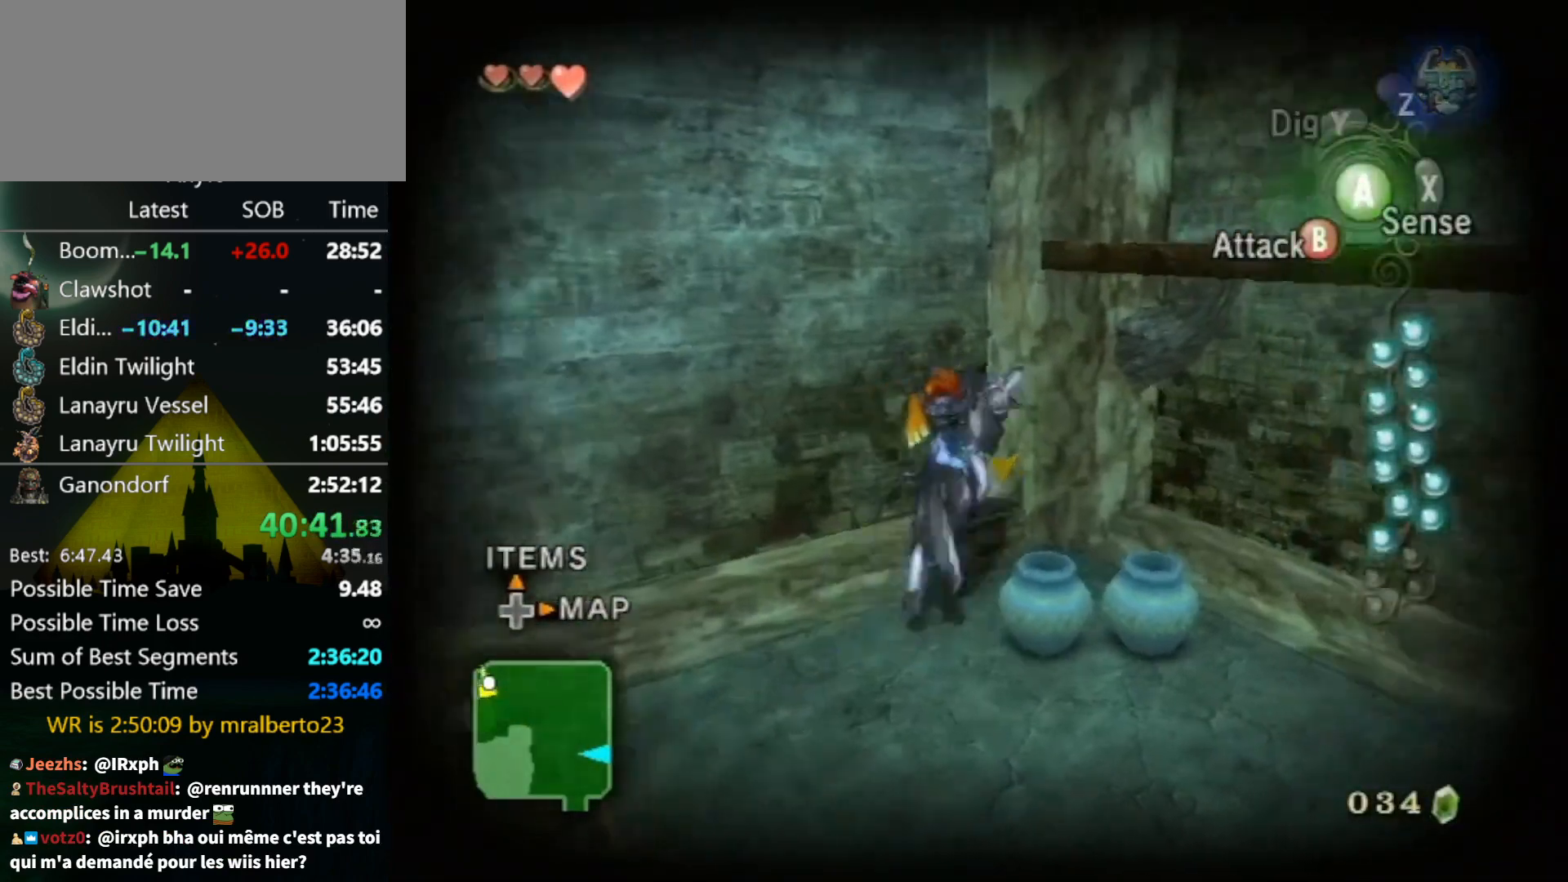
{"buttons": [], "left_stick": "down", "right_stick": "center", "events": [[33, "left_stick", "center"], [267, "left_stick", "down-right"], [400, "left_stick", "down"]]}
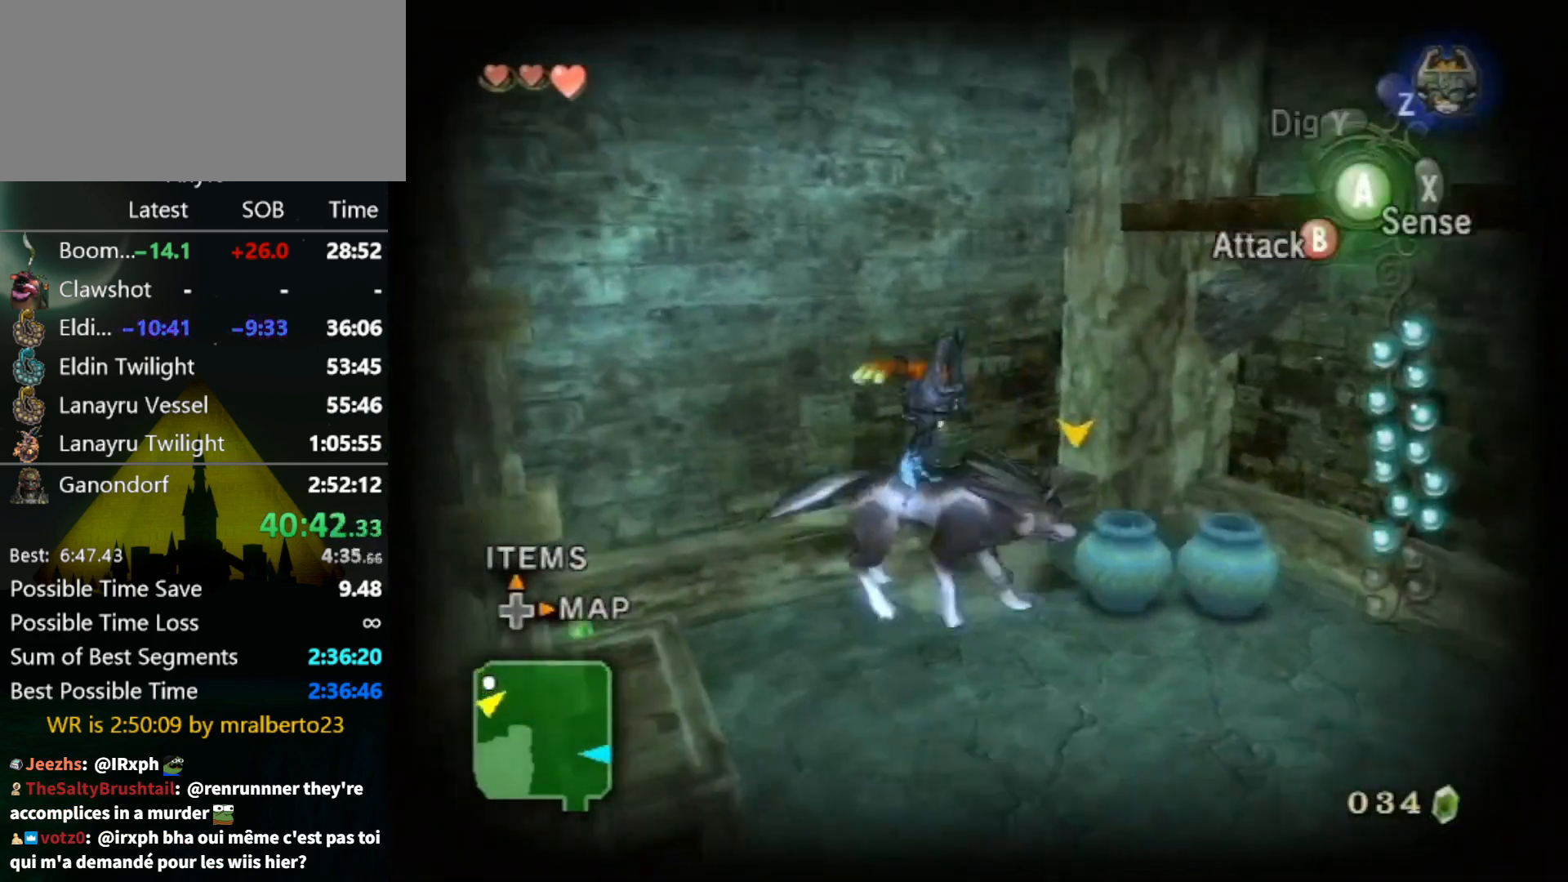
{"buttons": [], "left_stick": "up", "right_stick": "center", "events": [[33, "B", "down"], [33, "left_stick", "right"], [100, "B", "up"], [167, "B", "down"], [167, "left_stick", "center"], [200, "B", "up"], [500, "left_stick", "up"]]}
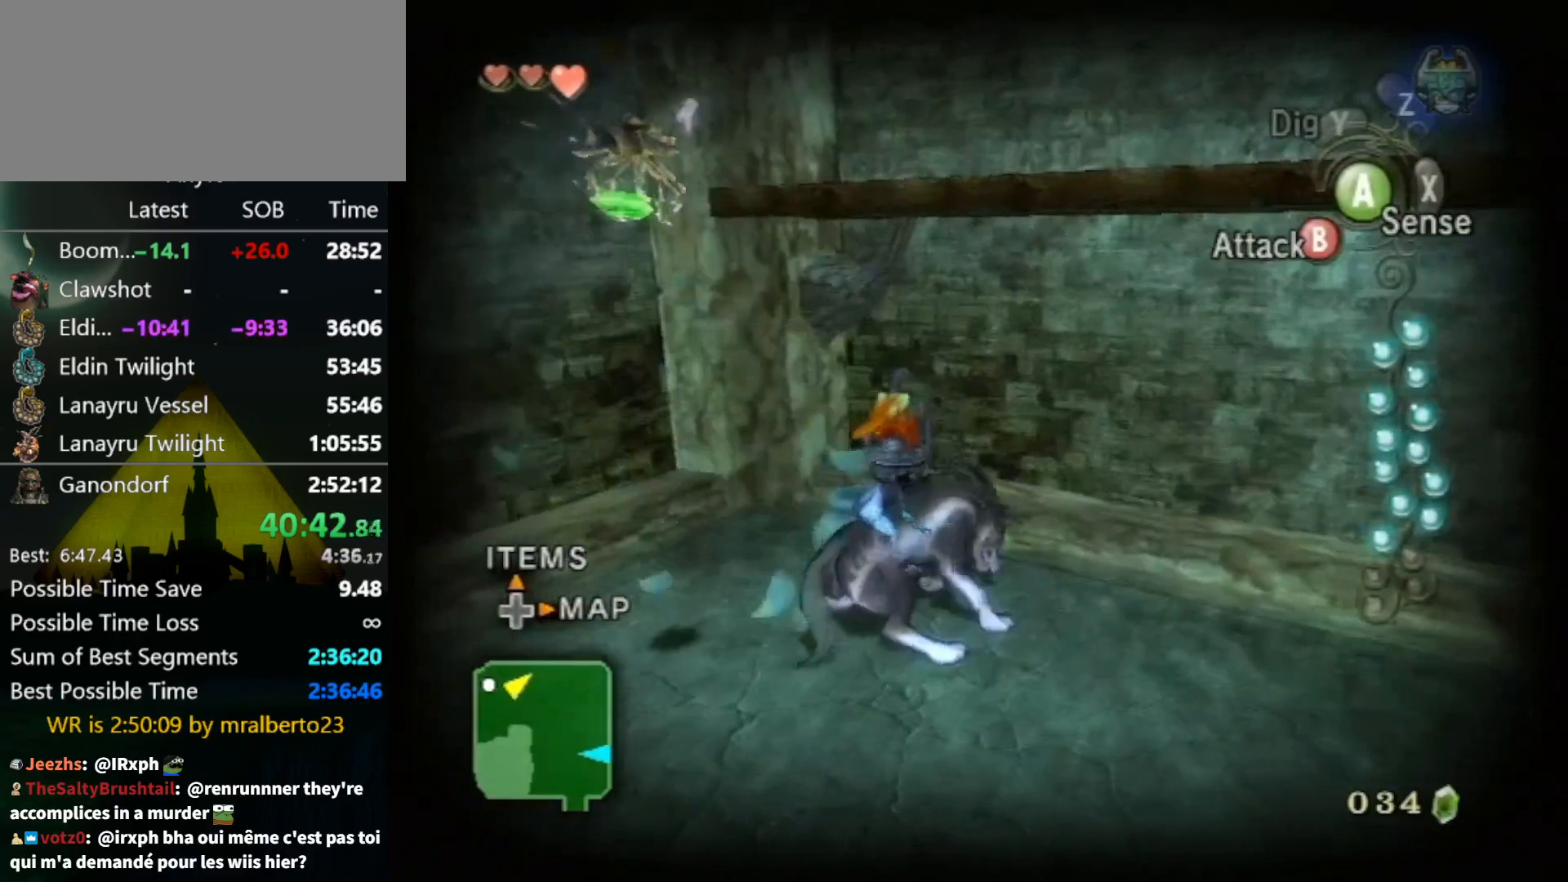
{"buttons": [], "left_stick": "left", "right_stick": "center", "events": [[33, "left_stick", "up-left"], [133, "right_stick", "down-right"], [167, "left_stick", "left"], [433, "right_stick", "center"]]}
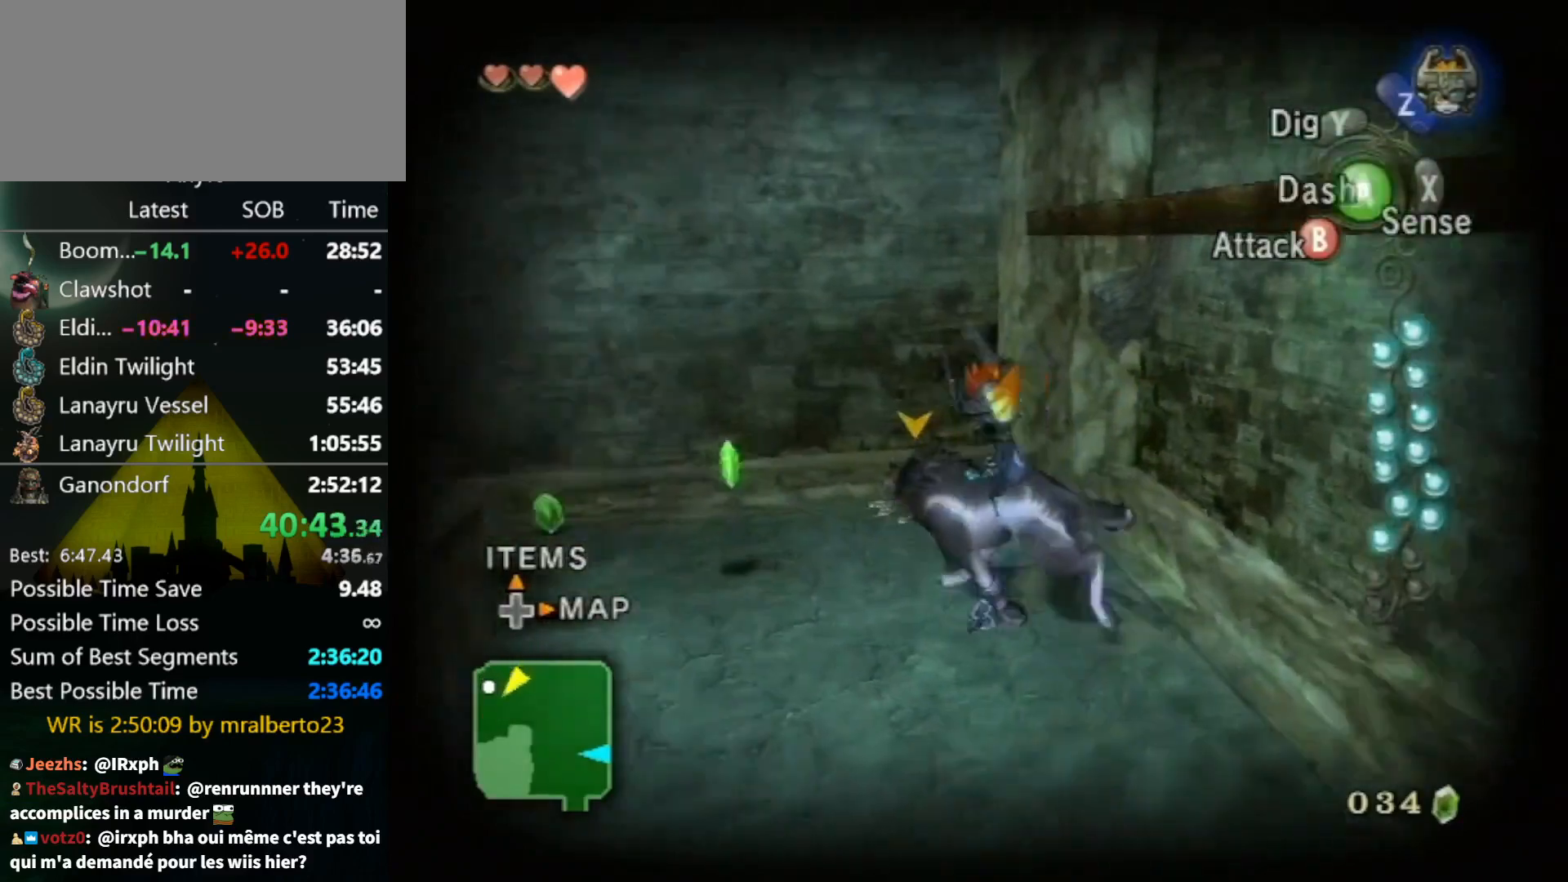
{"buttons": [], "left_stick": "center", "right_stick": "center", "events": [[233, "left_stick", "up"], [333, "left_stick", "up-right"], [433, "left_stick", "center"]]}
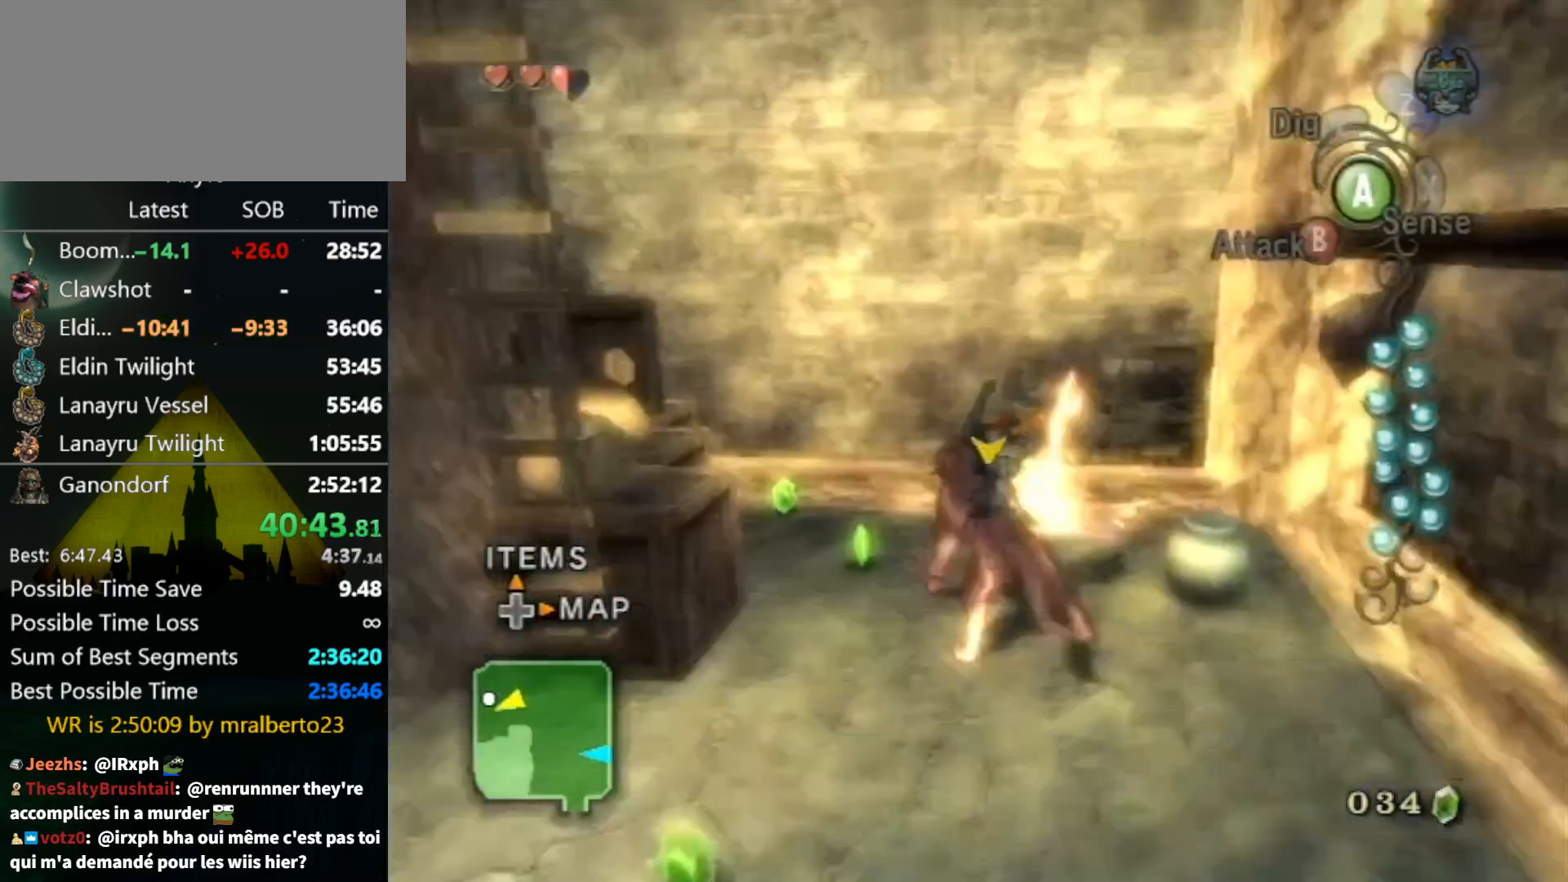
{"buttons": [], "left_stick": "up-left", "right_stick": "center", "events": [[333, "left_stick", "left"], [433, "left_stick", "up-left"]]}
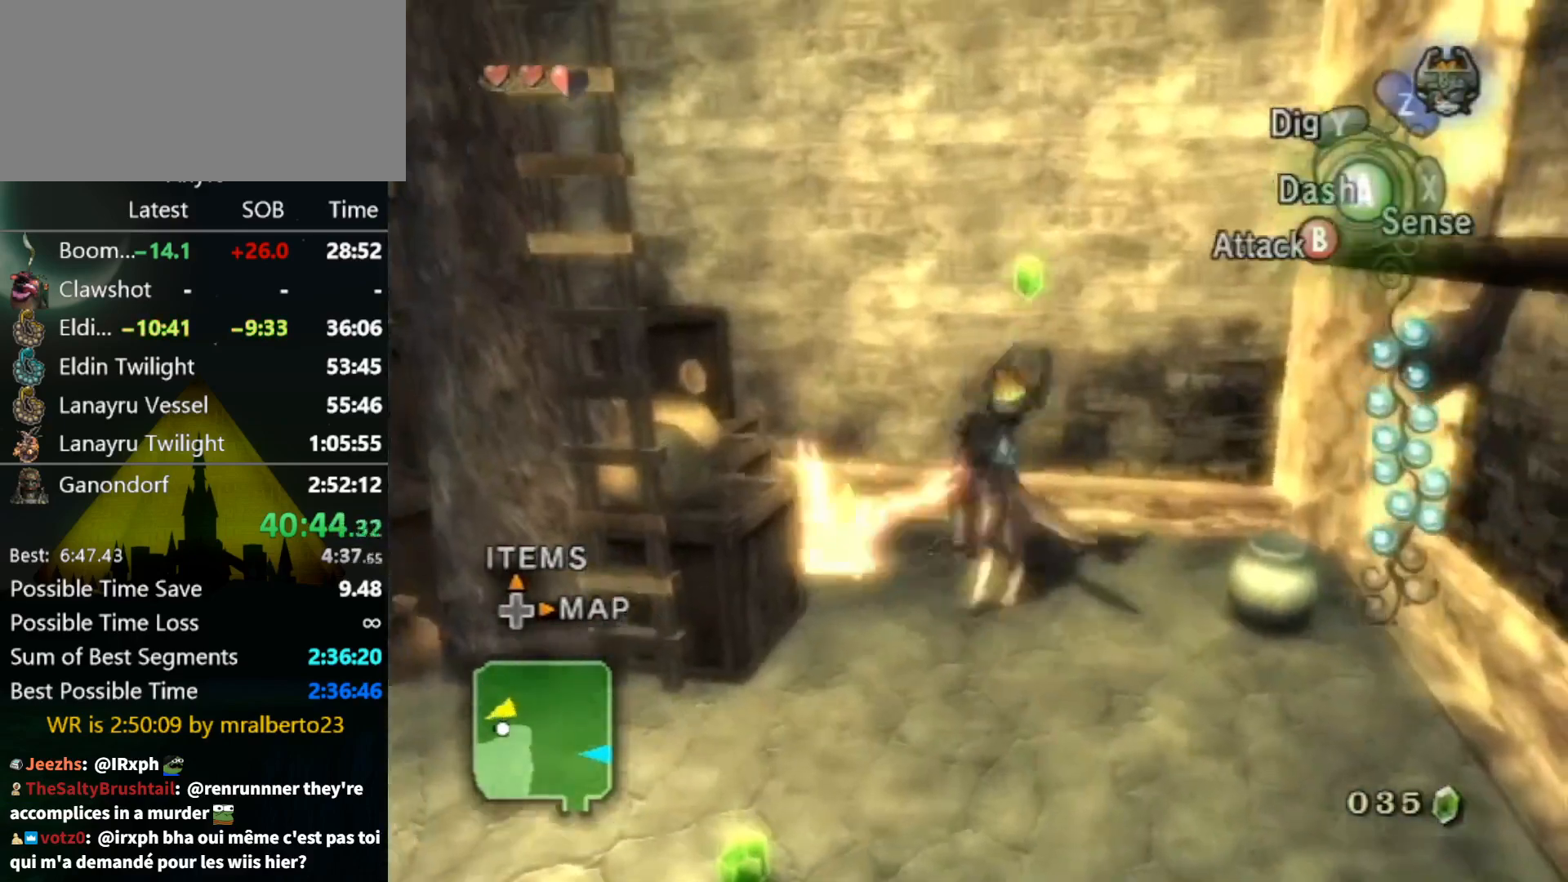
{"buttons": ["B"], "left_stick": "up-right", "right_stick": "center", "events": [[33, "left_stick", "up-right"], [67, "B", "down"], [133, "left_stick", "center"], [333, "left_stick", "up-right"]]}
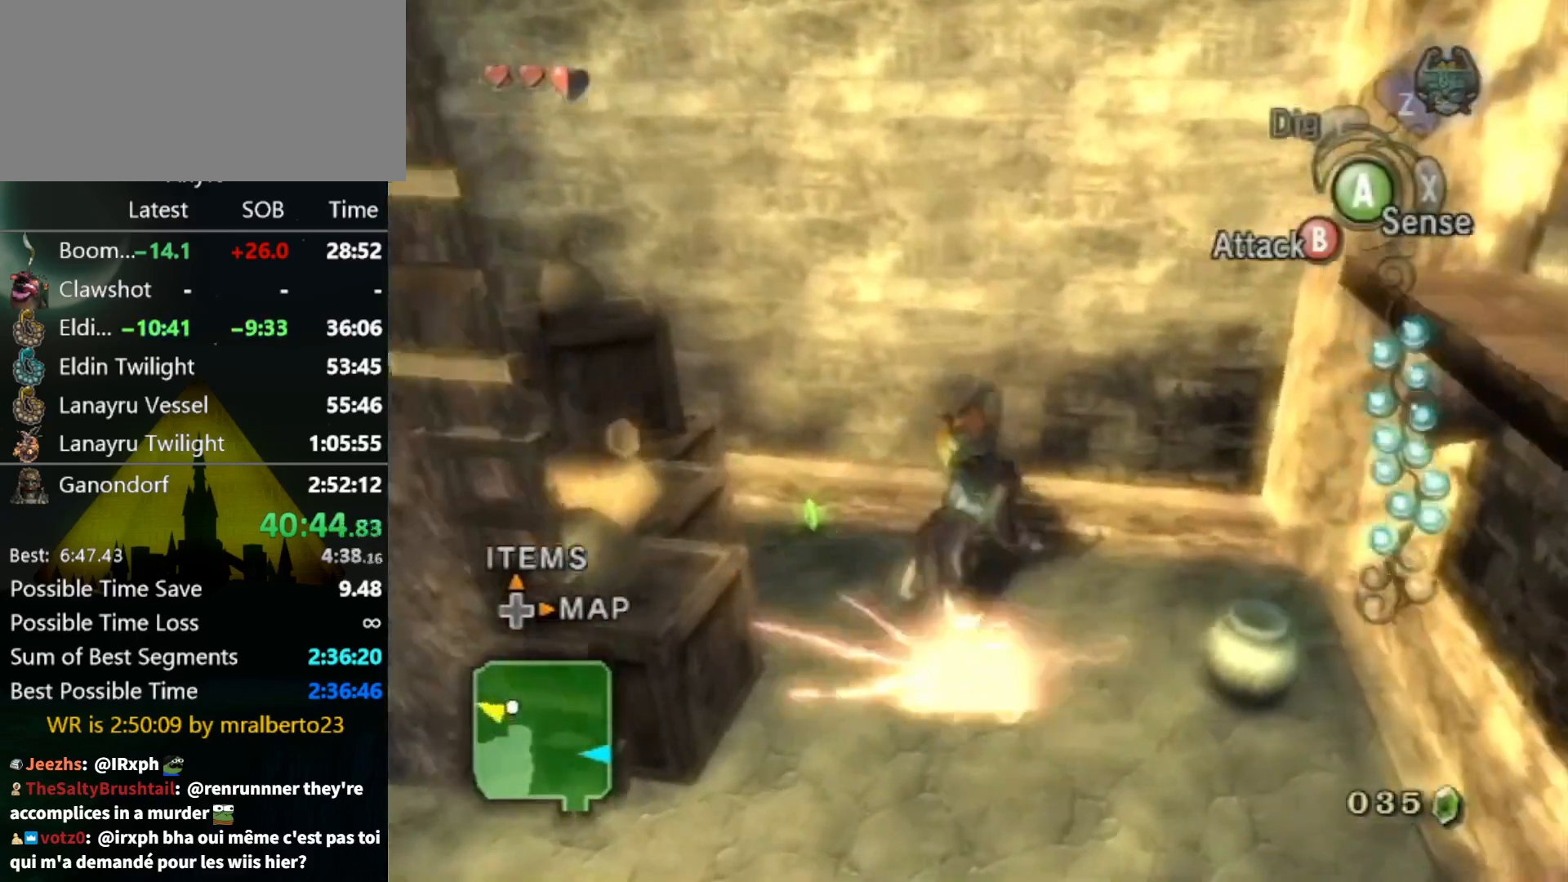
{"buttons": ["B"], "left_stick": "down-left", "right_stick": "center", "events": [[333, "left_stick", "center"], [433, "left_stick", "down-left"]]}
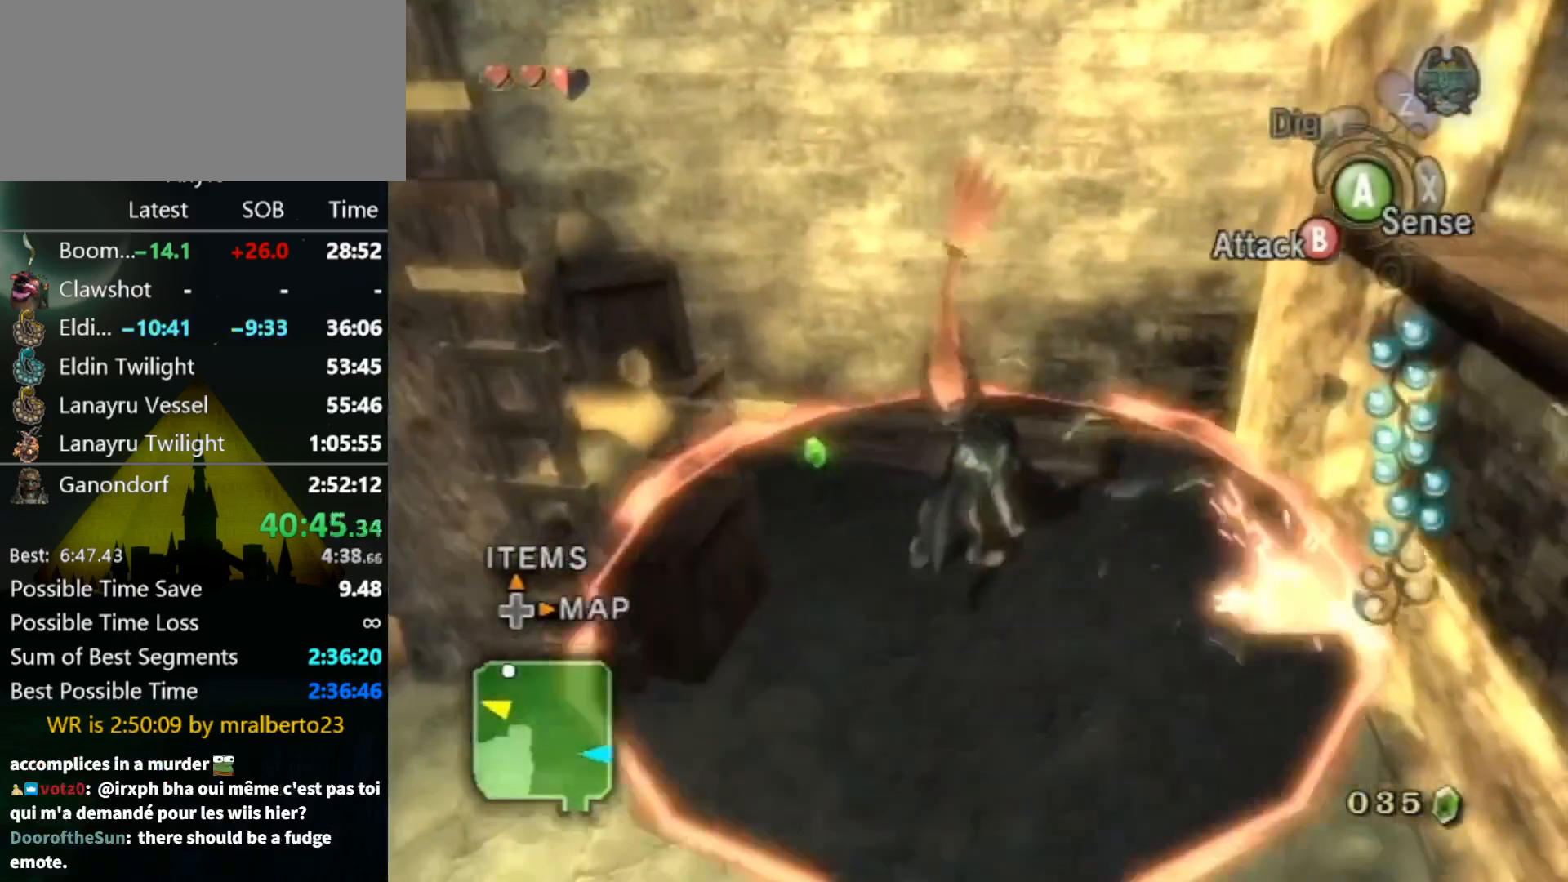
{"buttons": ["B"], "left_stick": "down", "right_stick": "center", "events": [[67, "left_stick", "down"]]}
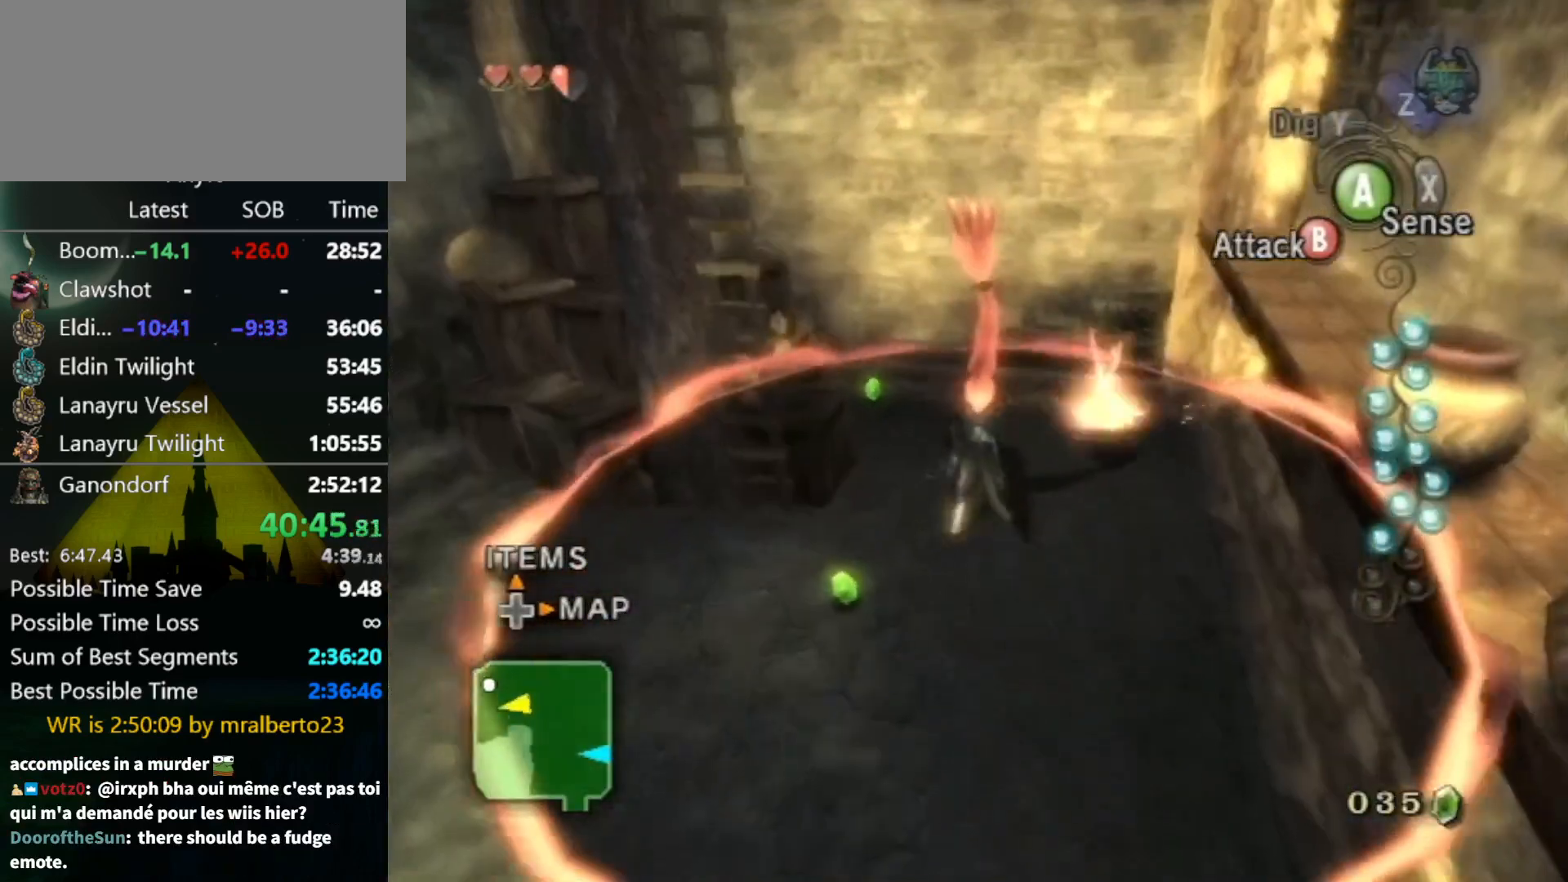
{"buttons": ["B"], "left_stick": "down-right", "right_stick": "center", "events": [[100, "left_stick", "down-right"]]}
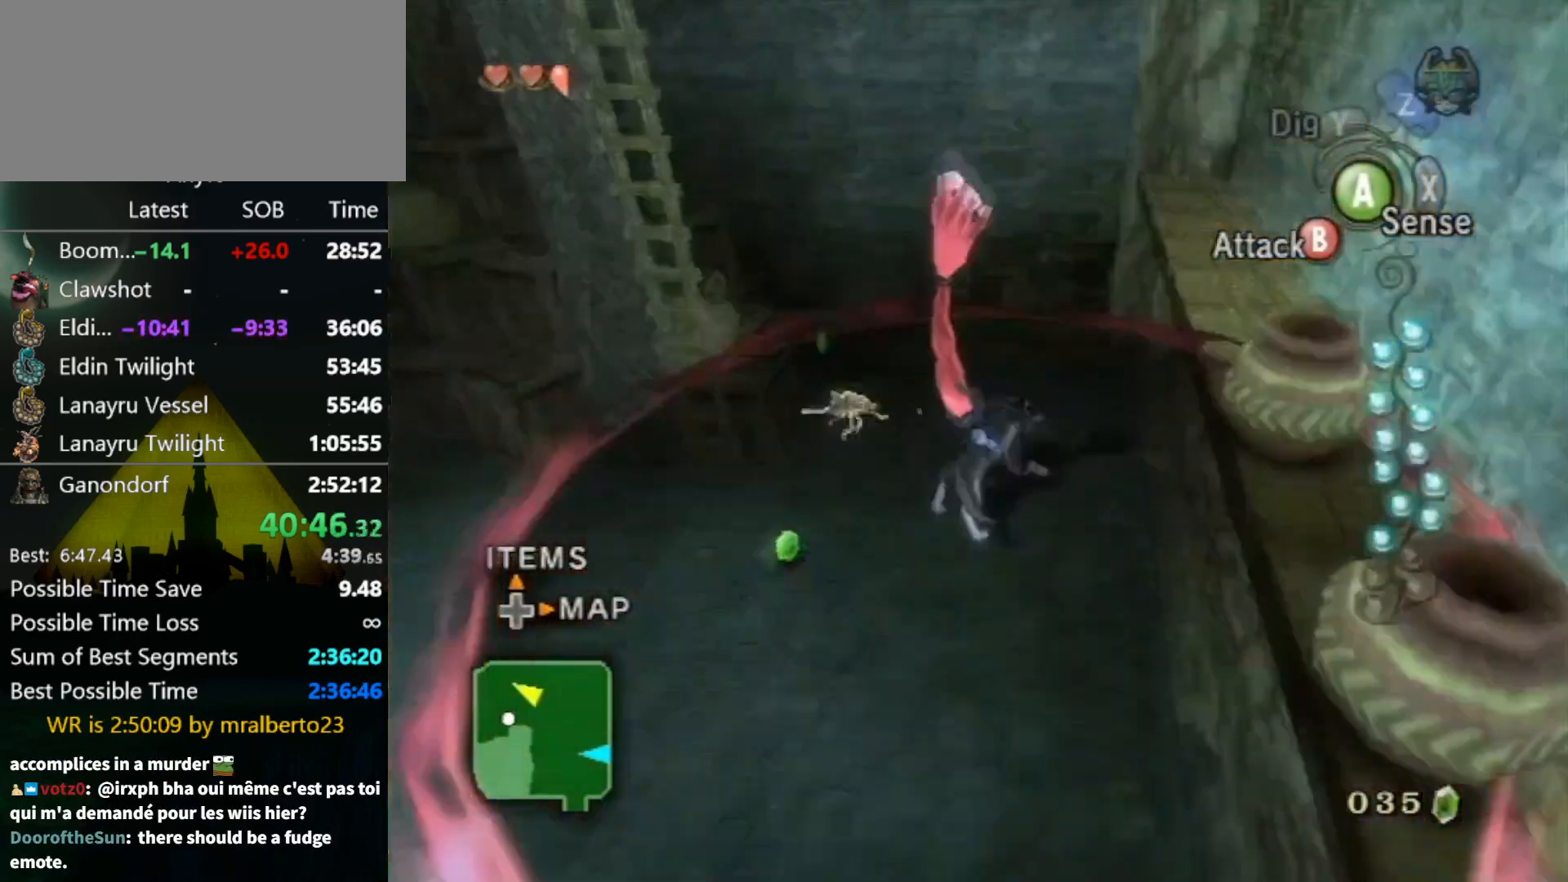
{"buttons": ["B"], "left_stick": "up", "right_stick": "center", "events": [[33, "X", "down"], [67, "left_stick", "up-right"], [133, "X", "up"], [133, "left_stick", "up"]]}
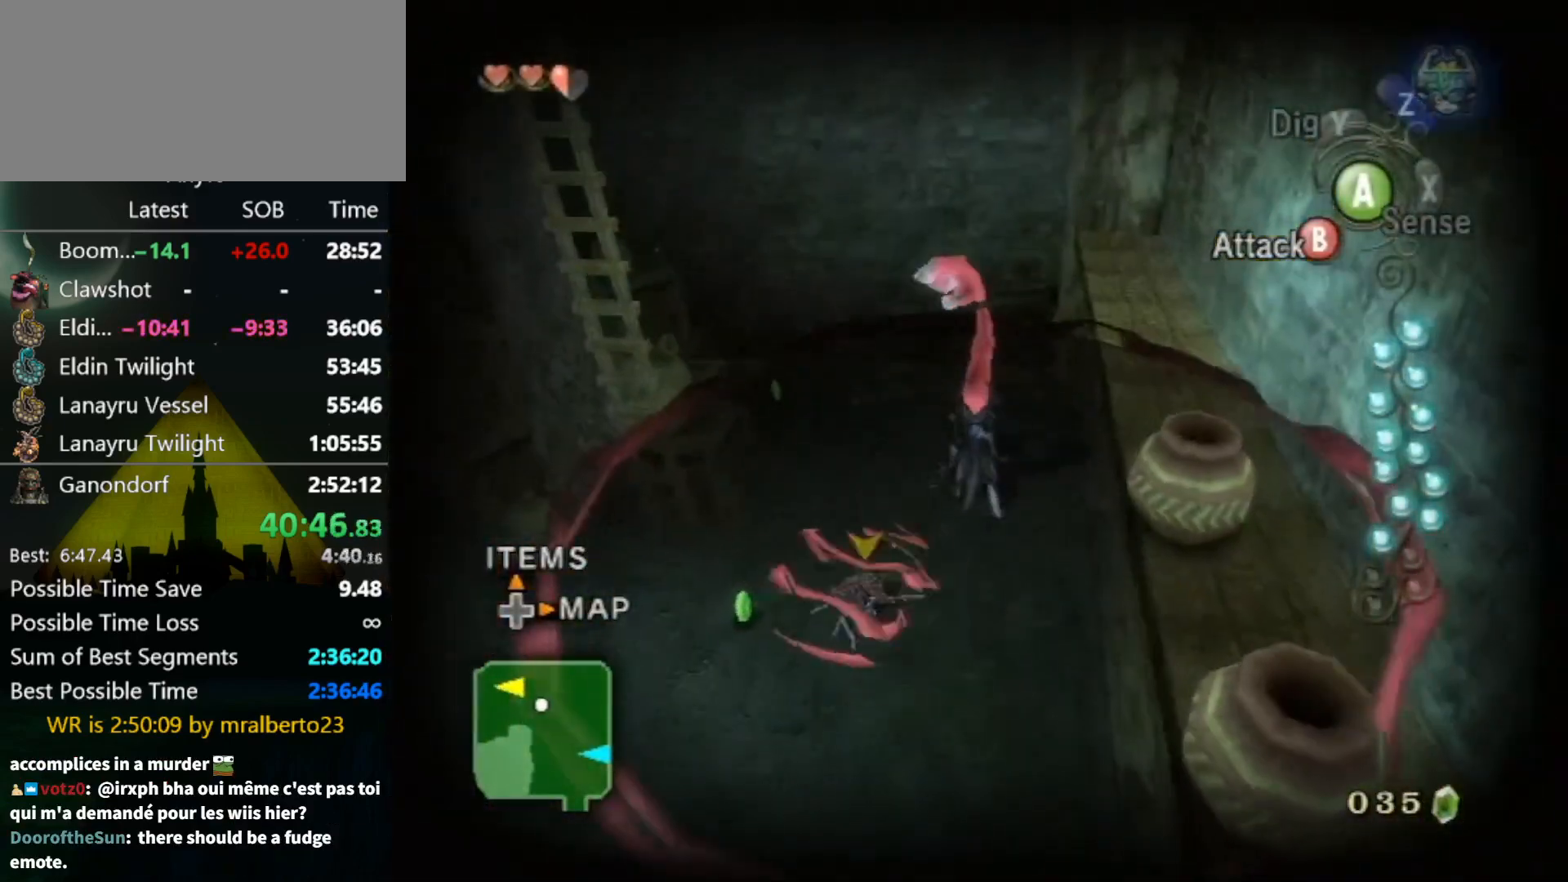
{"buttons": ["B"], "left_stick": "right", "right_stick": "center", "events": [[200, "left_stick", "center"], [300, "left_stick", "up-right"], [500, "left_stick", "right"]]}
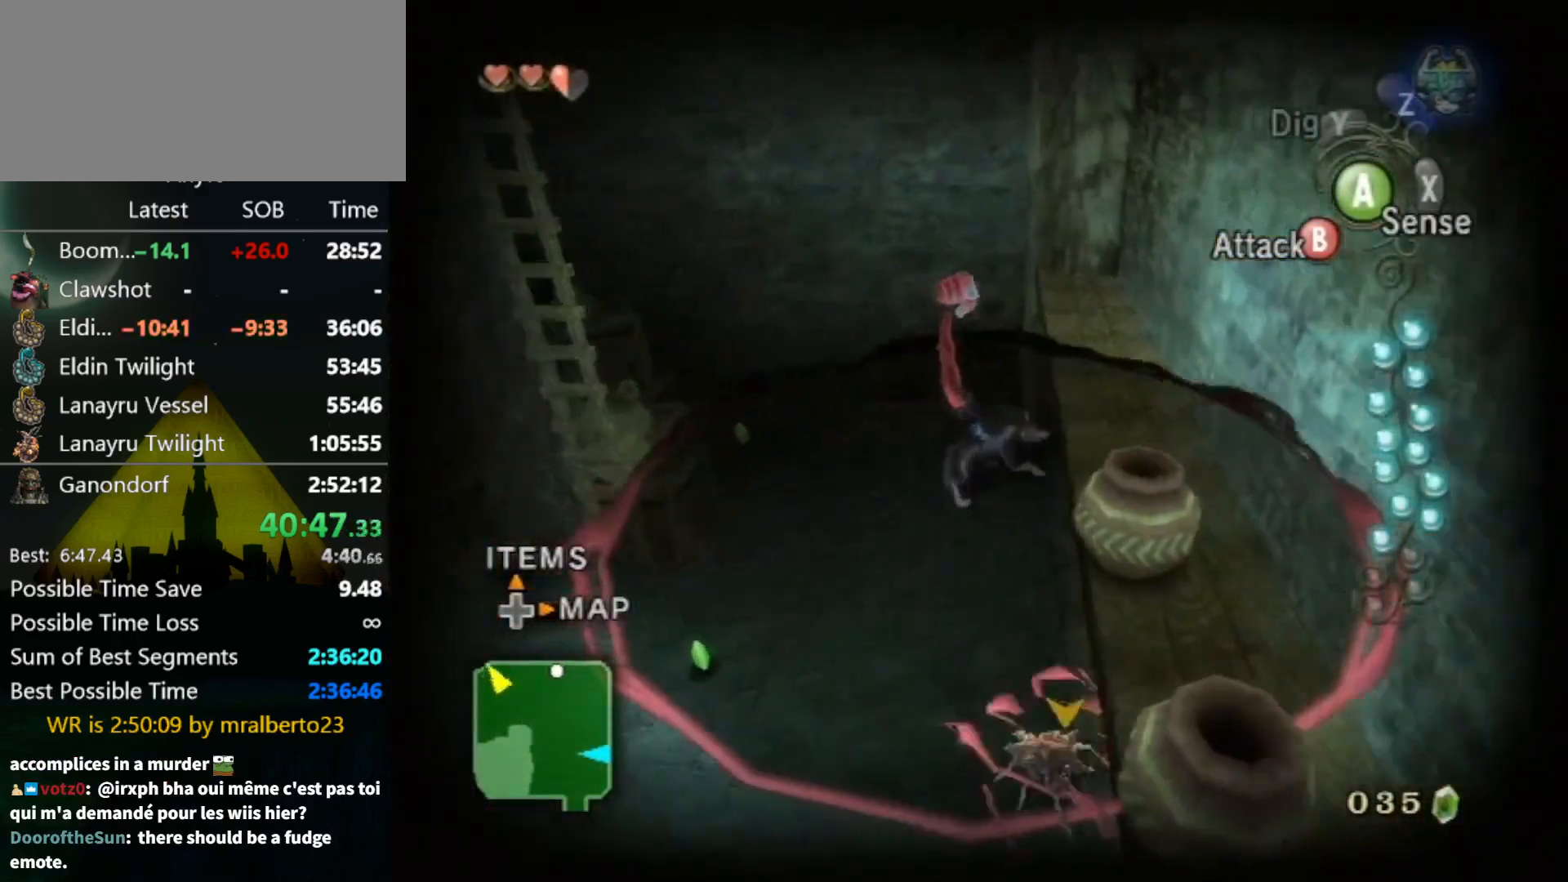
{"buttons": [], "left_stick": "center", "right_stick": "center", "events": [[100, "B", "up"], [100, "left_stick", "center"]]}
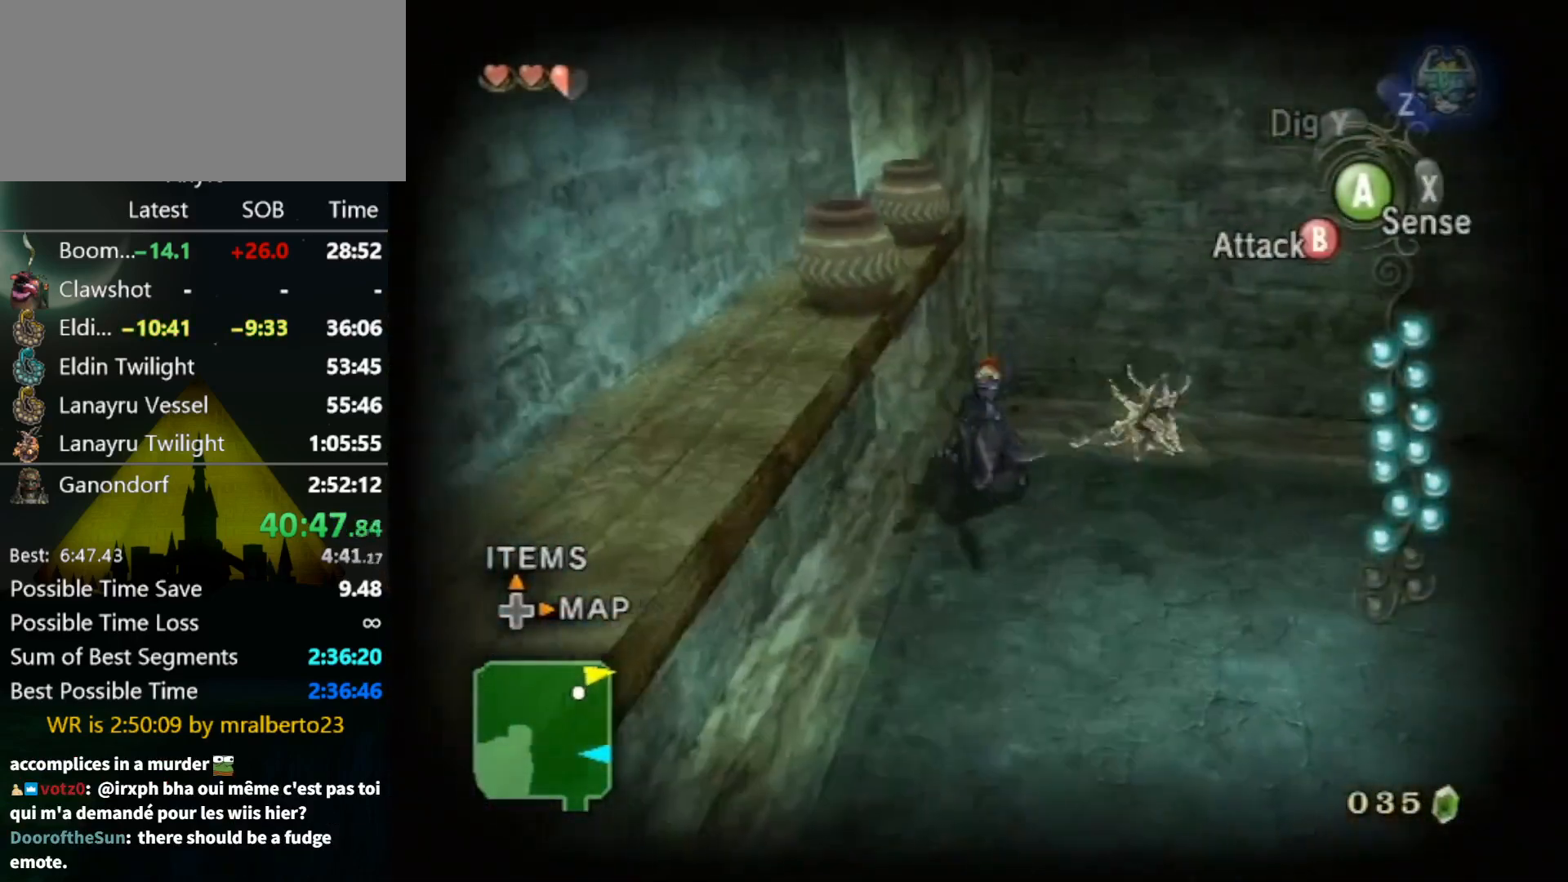
{"buttons": [], "left_stick": "down", "right_stick": "down-right", "events": [[333, "left_stick", "down-right"], [433, "left_stick", "down"], [467, "right_stick", "down-right"]]}
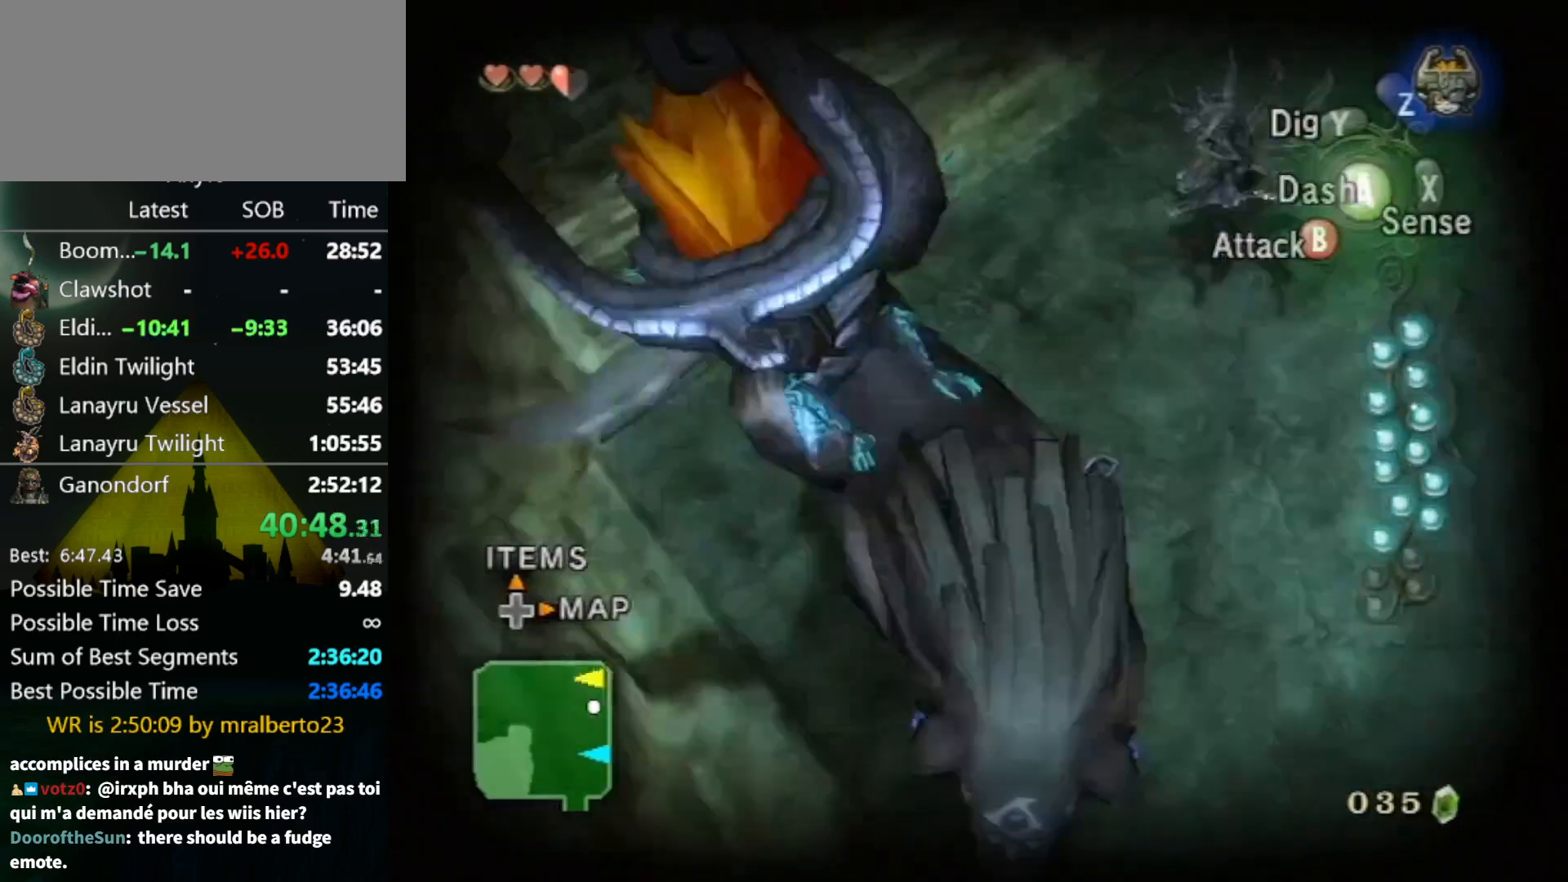
{"buttons": [], "left_stick": "up-right", "right_stick": "center", "events": [[67, "left_stick", "down-left"], [267, "left_stick", "up-left"], [267, "right_stick", "center"], [433, "left_stick", "up-right"]]}
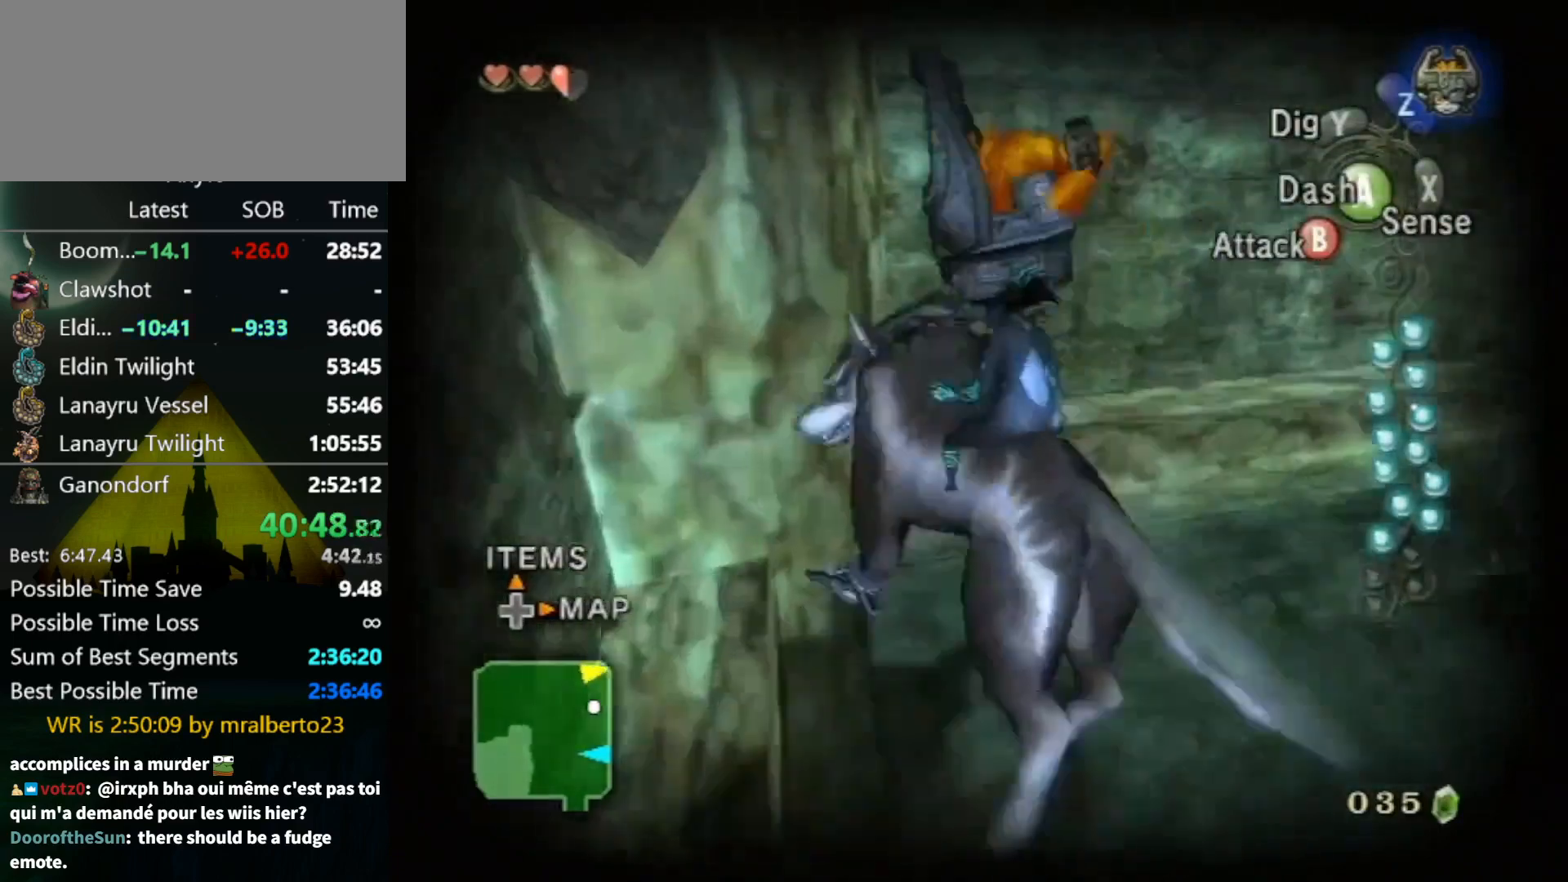
{"buttons": [], "left_stick": "down-left", "right_stick": "center", "events": [[33, "left_stick", "left"], [100, "B", "down"], [100, "left_stick", "down-left"], [167, "B", "up"]]}
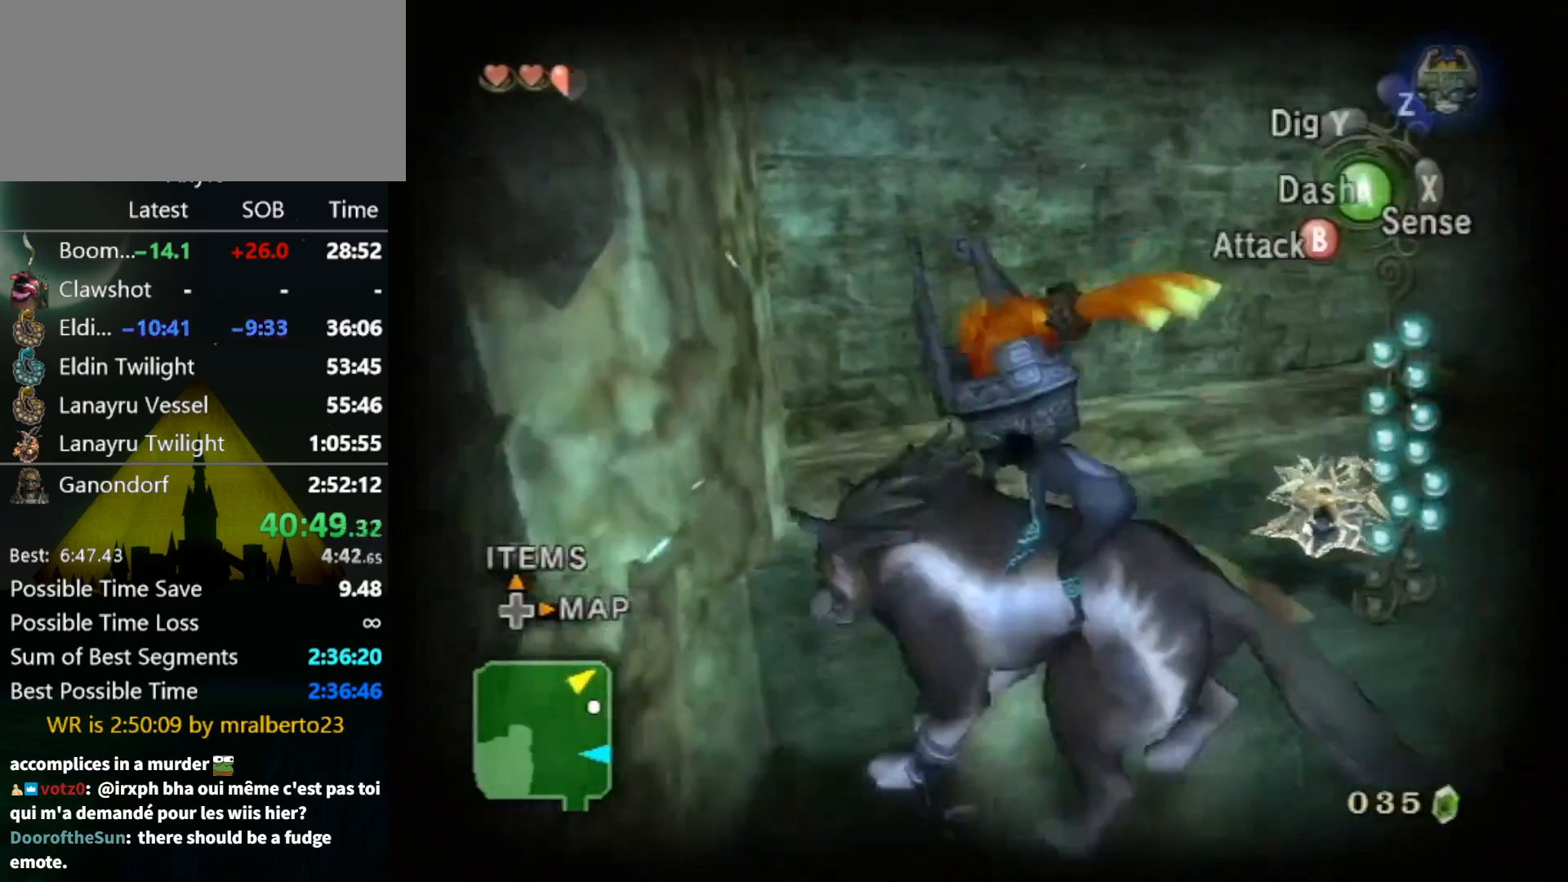
{"buttons": [], "left_stick": "down", "right_stick": "center", "events": [[300, "left_stick", "down"], [333, "B", "down"], [467, "B", "up"]]}
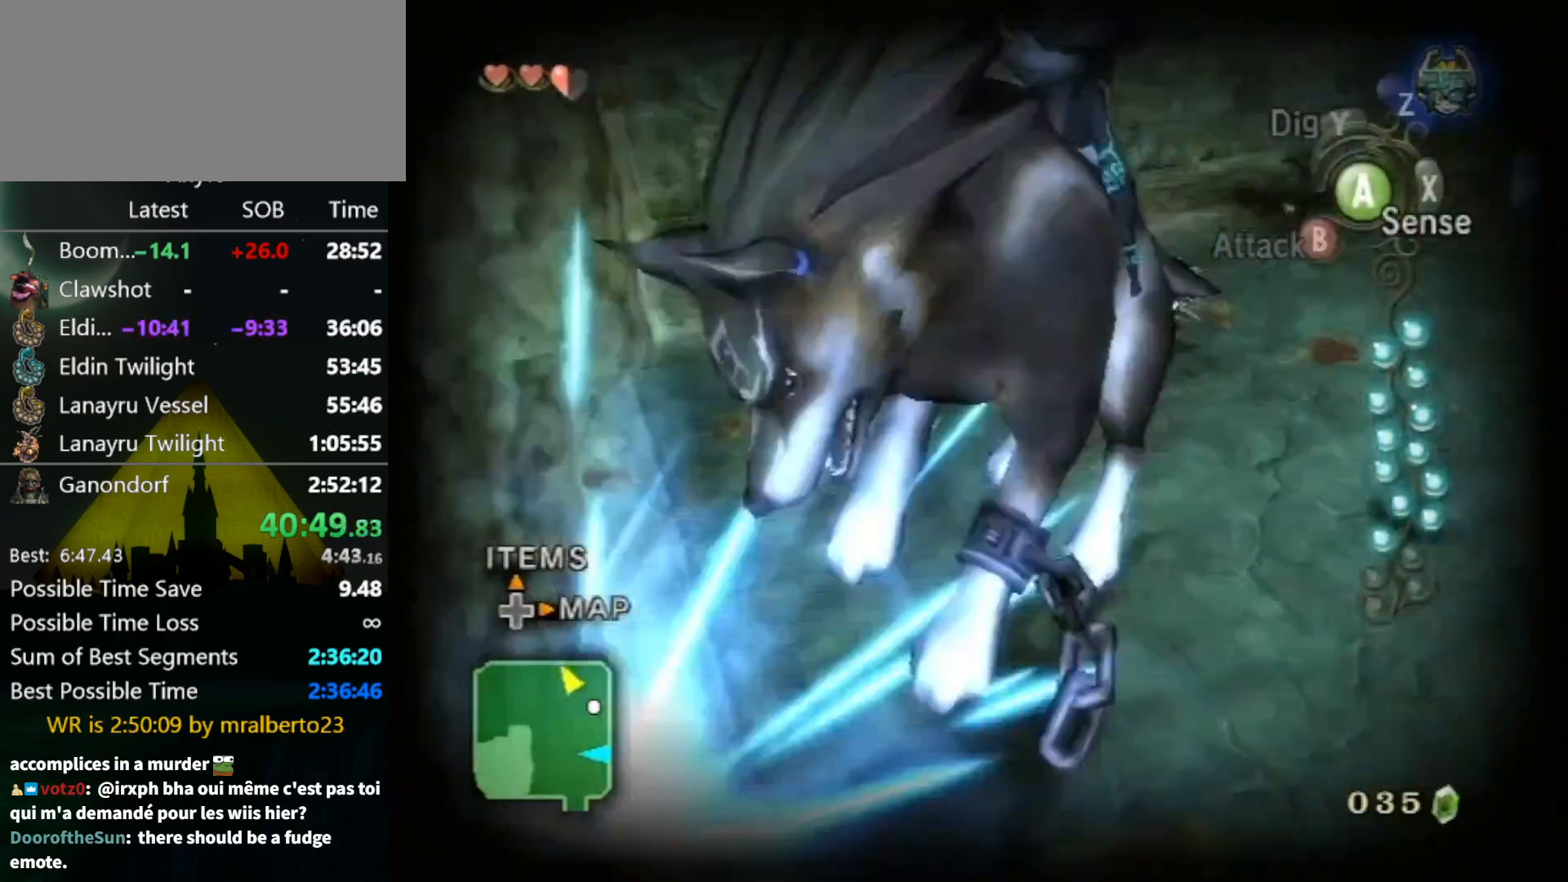
{"buttons": [], "left_stick": "down-right", "right_stick": "right", "events": [[200, "left_stick", "center"], [367, "left_stick", "down-right"], [467, "right_stick", "right"]]}
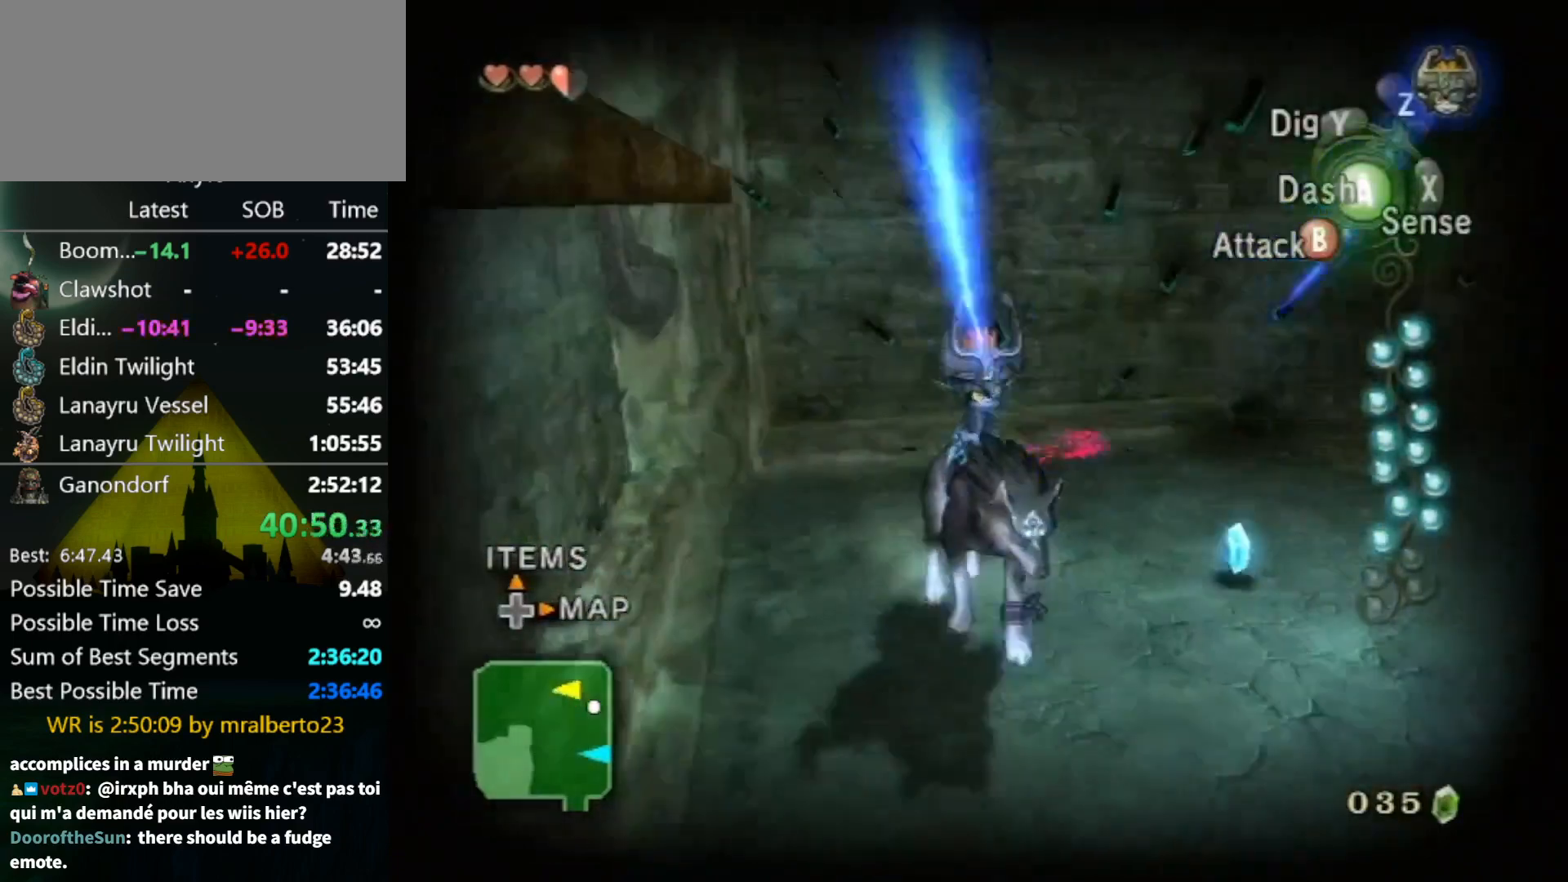
{"buttons": ["X"], "left_stick": "up", "right_stick": "center", "events": [[100, "left_stick", "right"], [233, "right_stick", "center"], [267, "left_stick", "up-right"], [367, "left_stick", "up"], [500, "X", "down"]]}
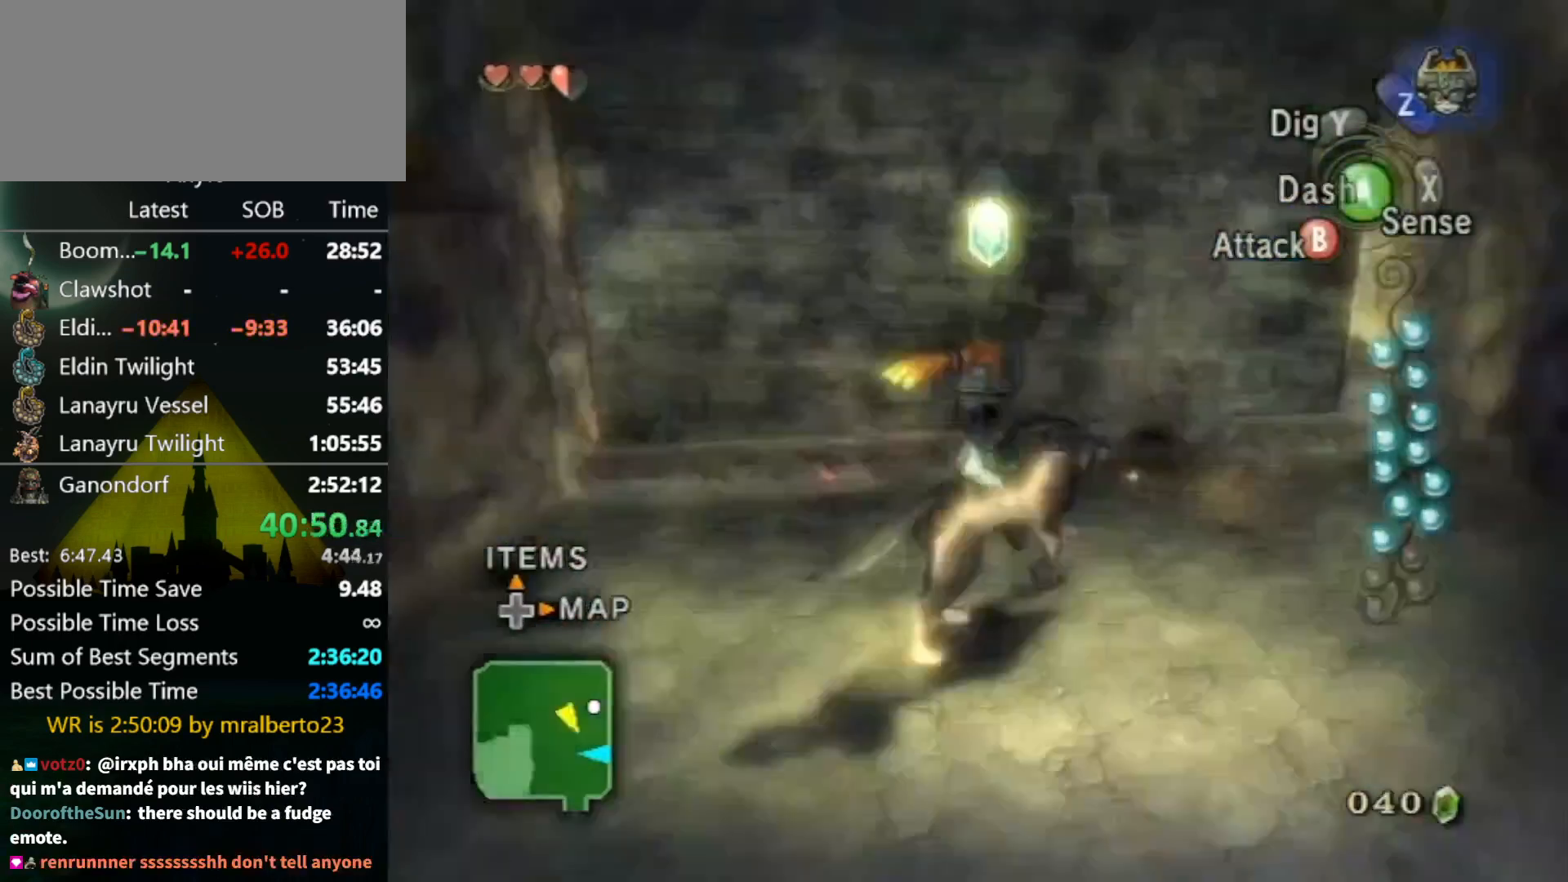
{"buttons": [], "left_stick": "down", "right_stick": "center", "events": [[67, "left_stick", "down-right"], [100, "X", "up"], [200, "left_stick", "down"]]}
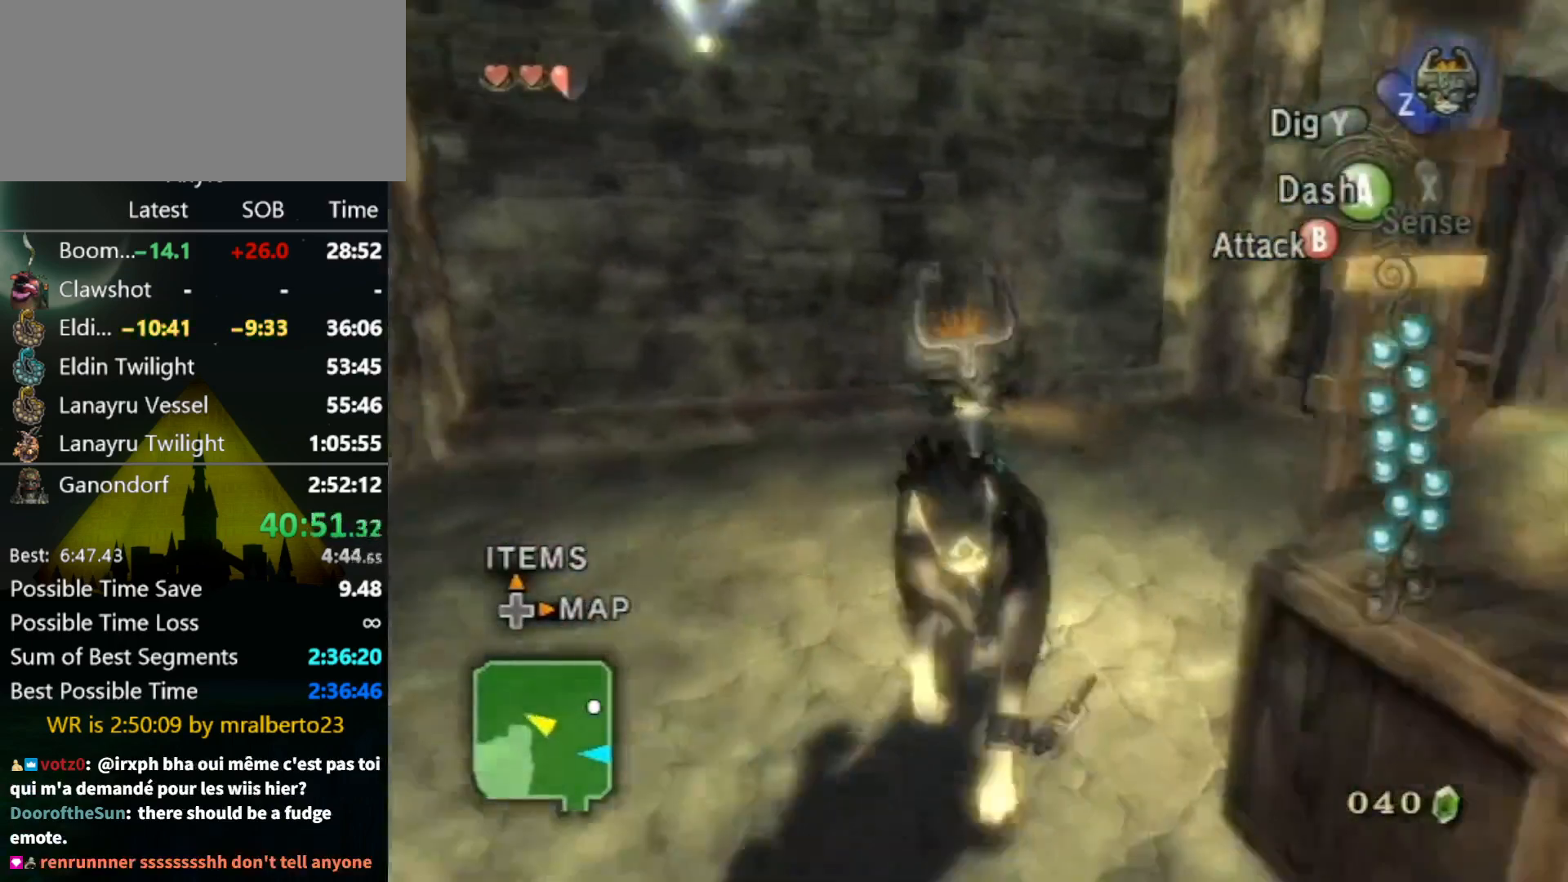
{"buttons": [], "left_stick": "up-right", "right_stick": "left", "events": [[167, "left_stick", "down-left"], [333, "left_stick", "up-left"], [433, "right_stick", "left"], [500, "left_stick", "up-right"]]}
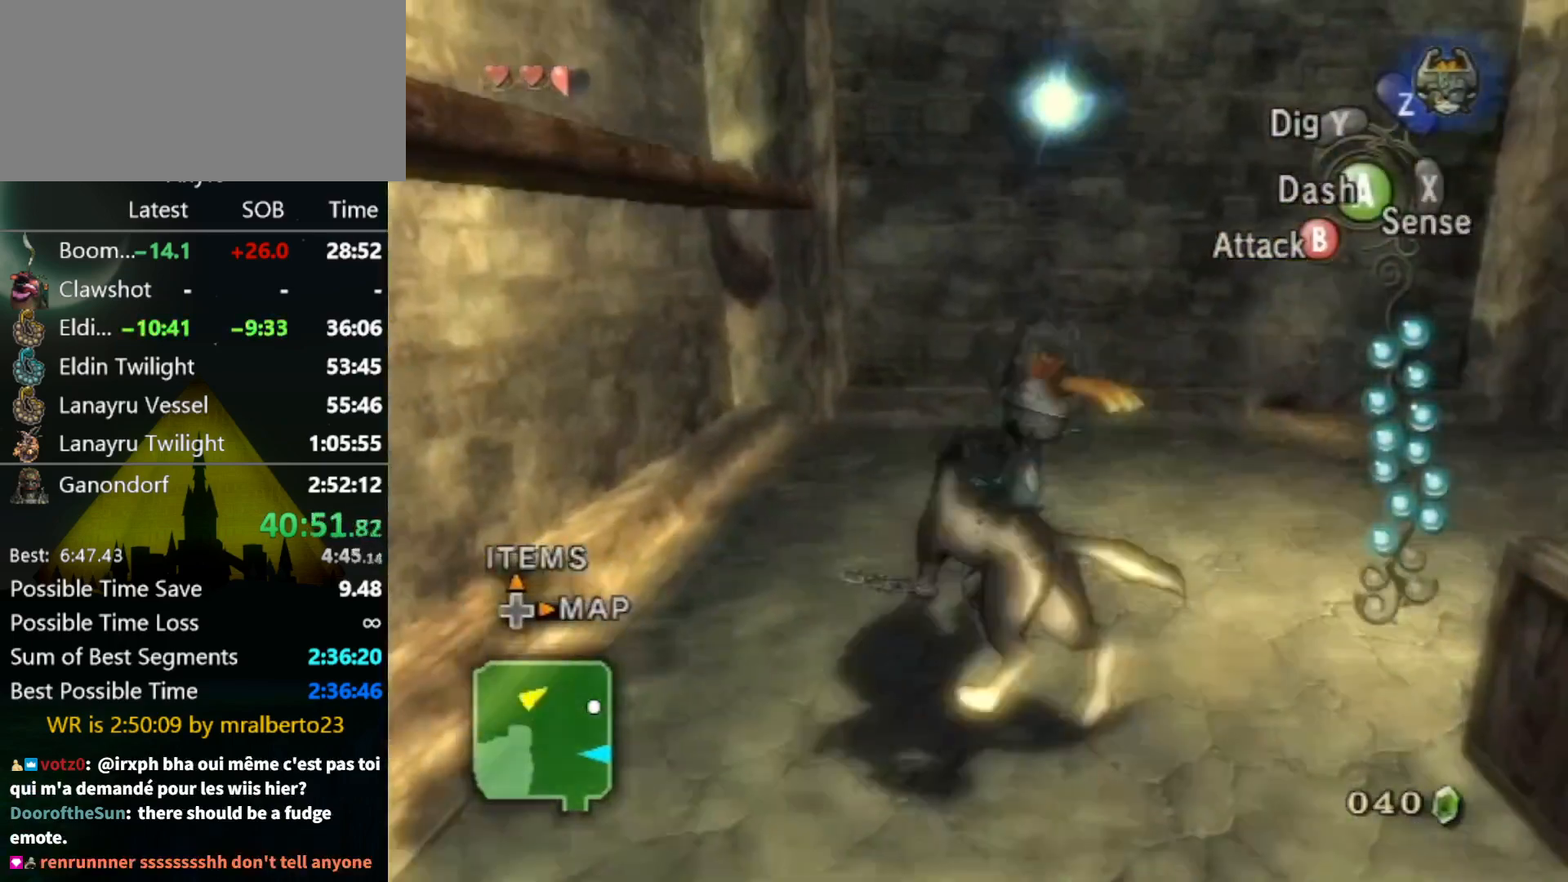
{"buttons": [], "left_stick": "up-right", "right_stick": "center", "events": [[133, "right_stick", "center"], [233, "left_stick", "center"], [333, "left_stick", "up-right"]]}
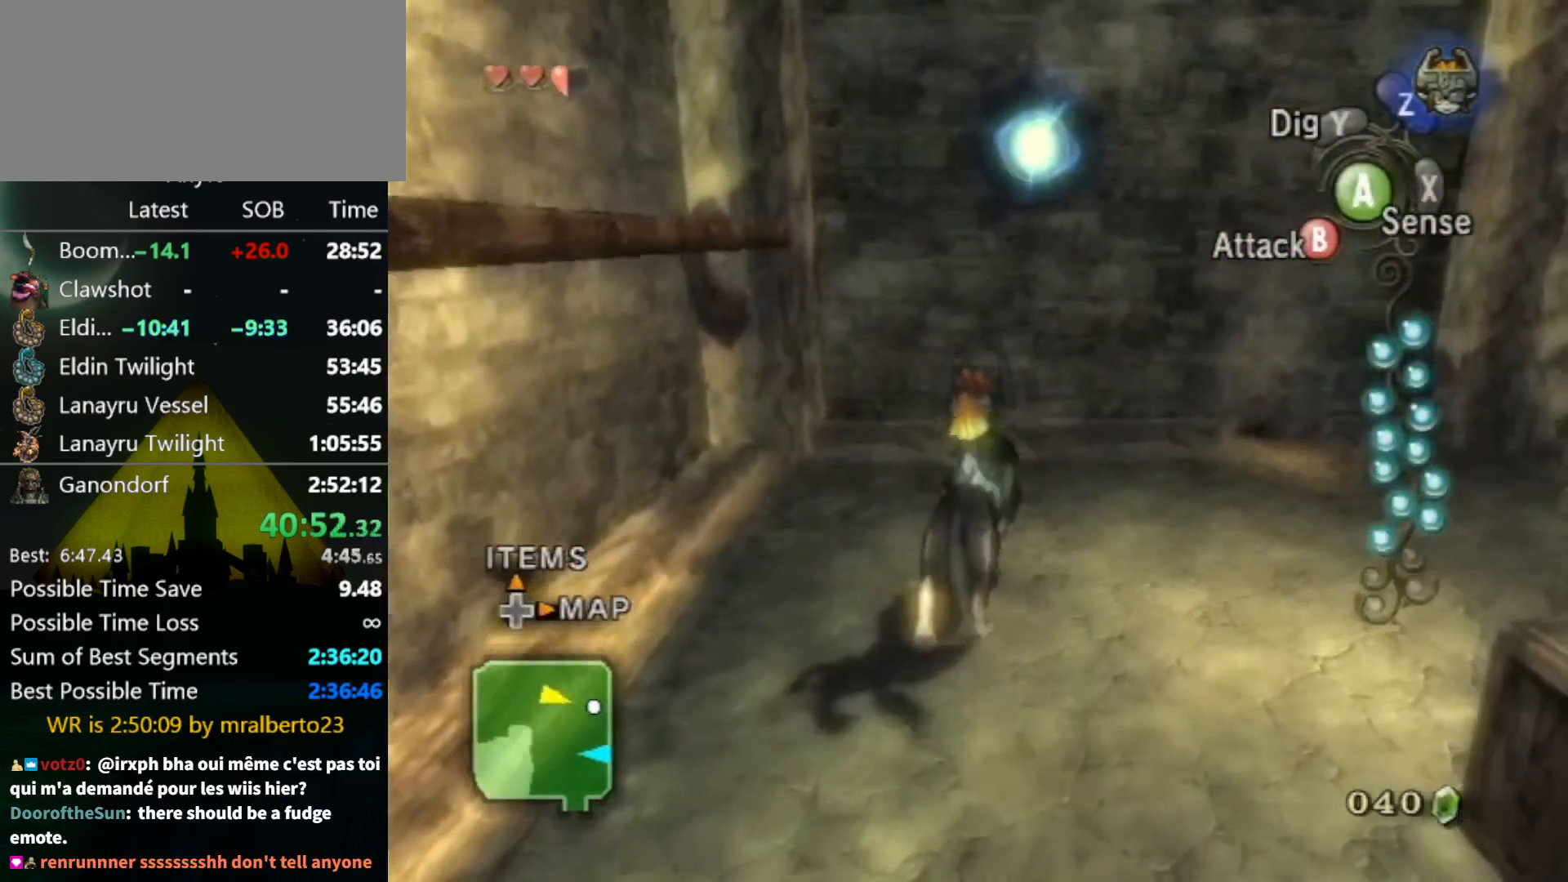
{"buttons": ["A", "L1"], "left_stick": "center", "right_stick": "center", "events": [[367, "left_stick", "center"], [433, "L1", "down"], [500, "A", "down"]]}
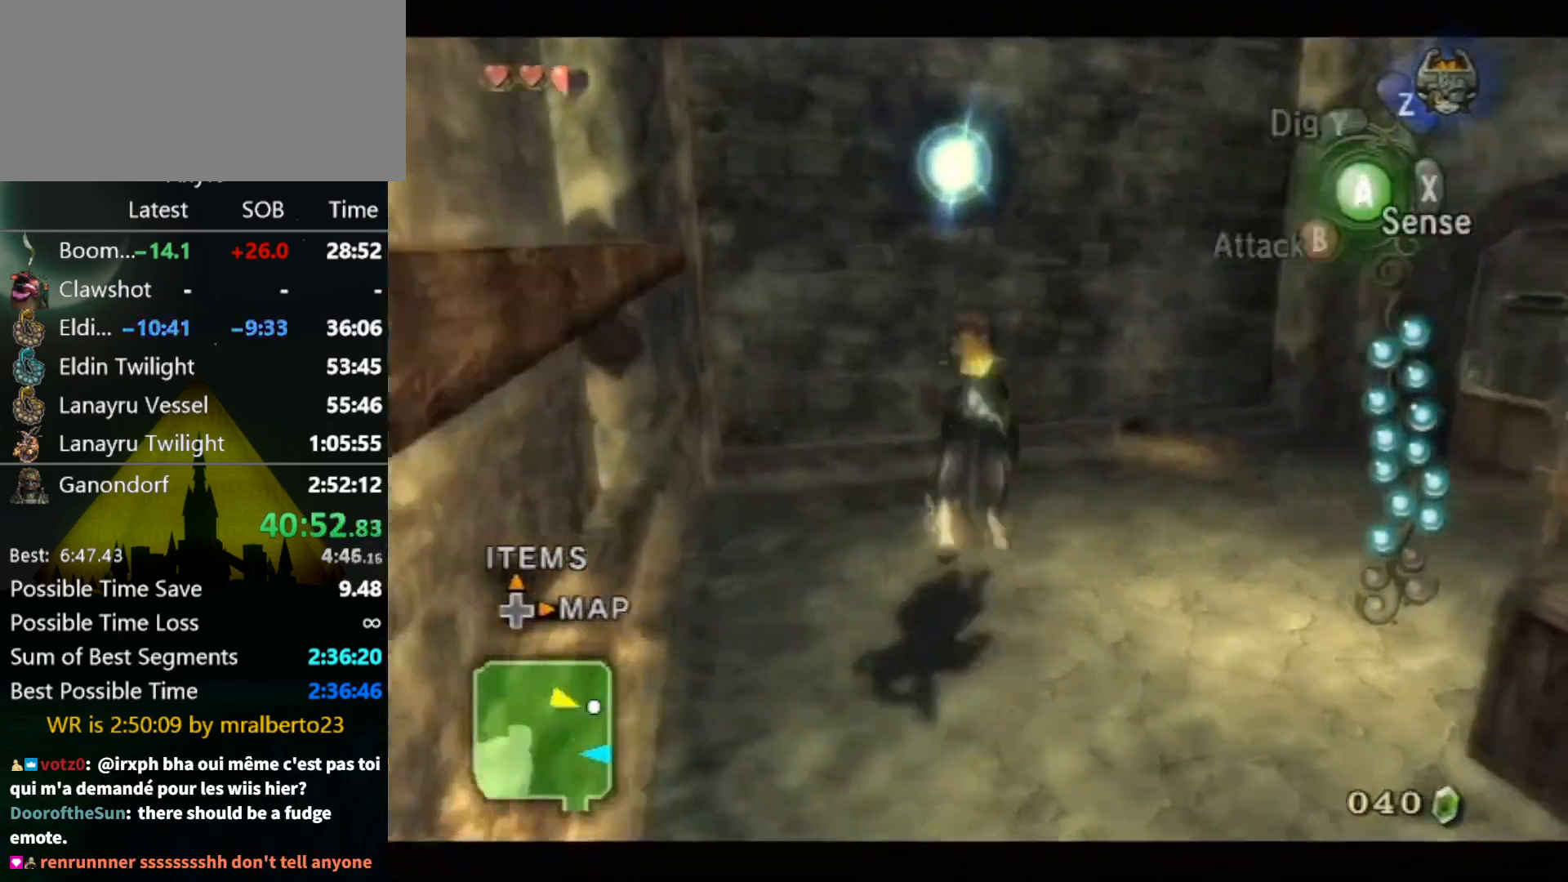
{"buttons": [], "left_stick": "up-right", "right_stick": "center", "events": [[67, "A", "up"], [100, "A", "down"], [133, "A", "up"], [467, "L1", "up"], [467, "left_stick", "up-right"]]}
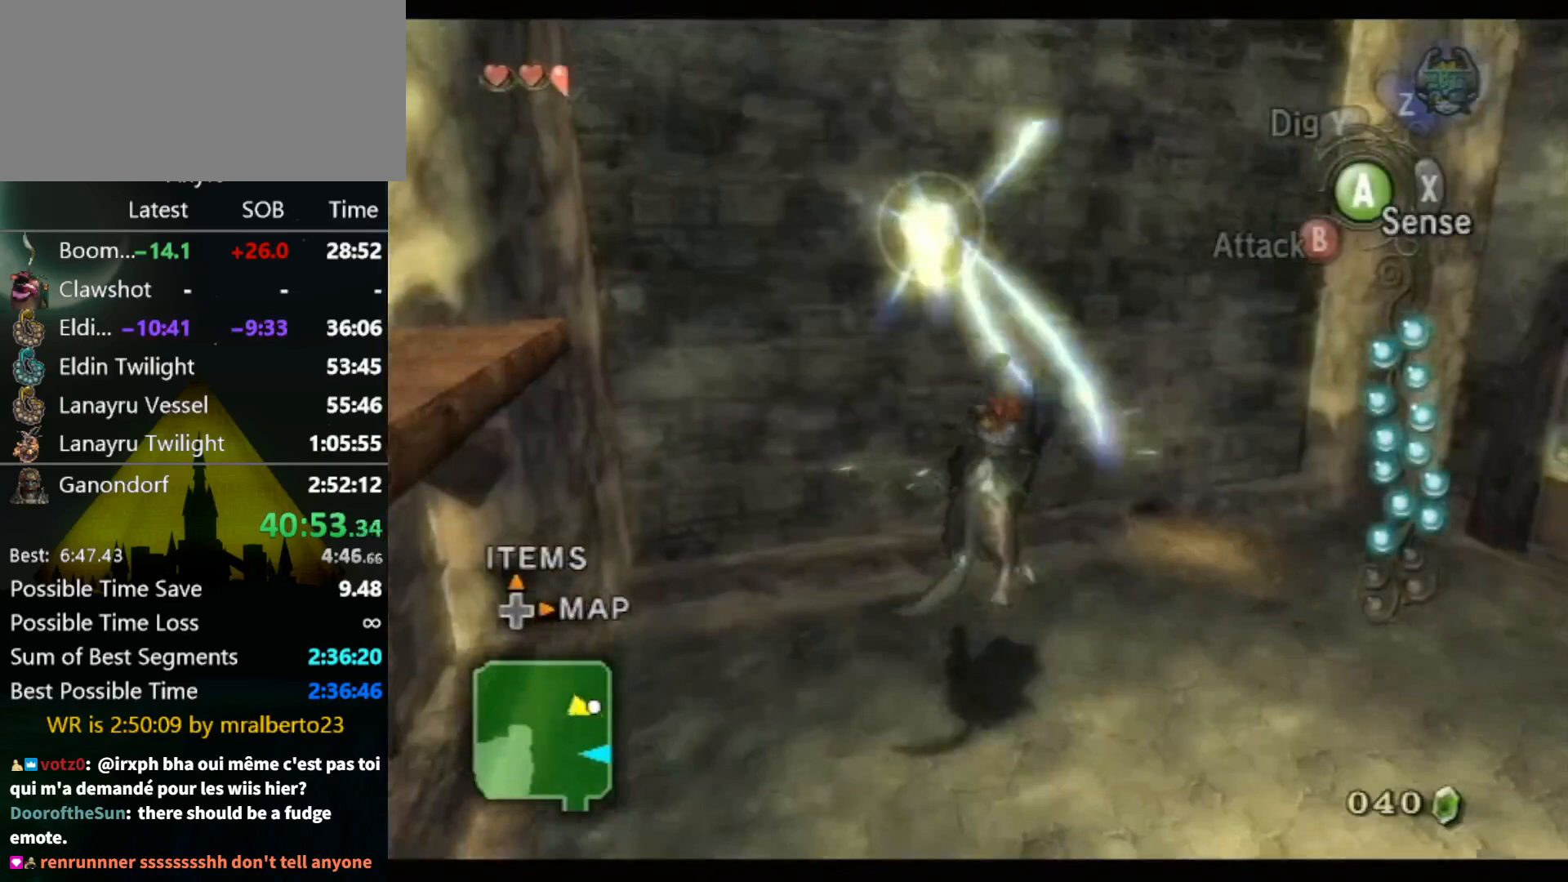
{"buttons": [], "left_stick": "up-right", "right_stick": "center", "events": [[400, "A", "down"], [500, "A", "up"]]}
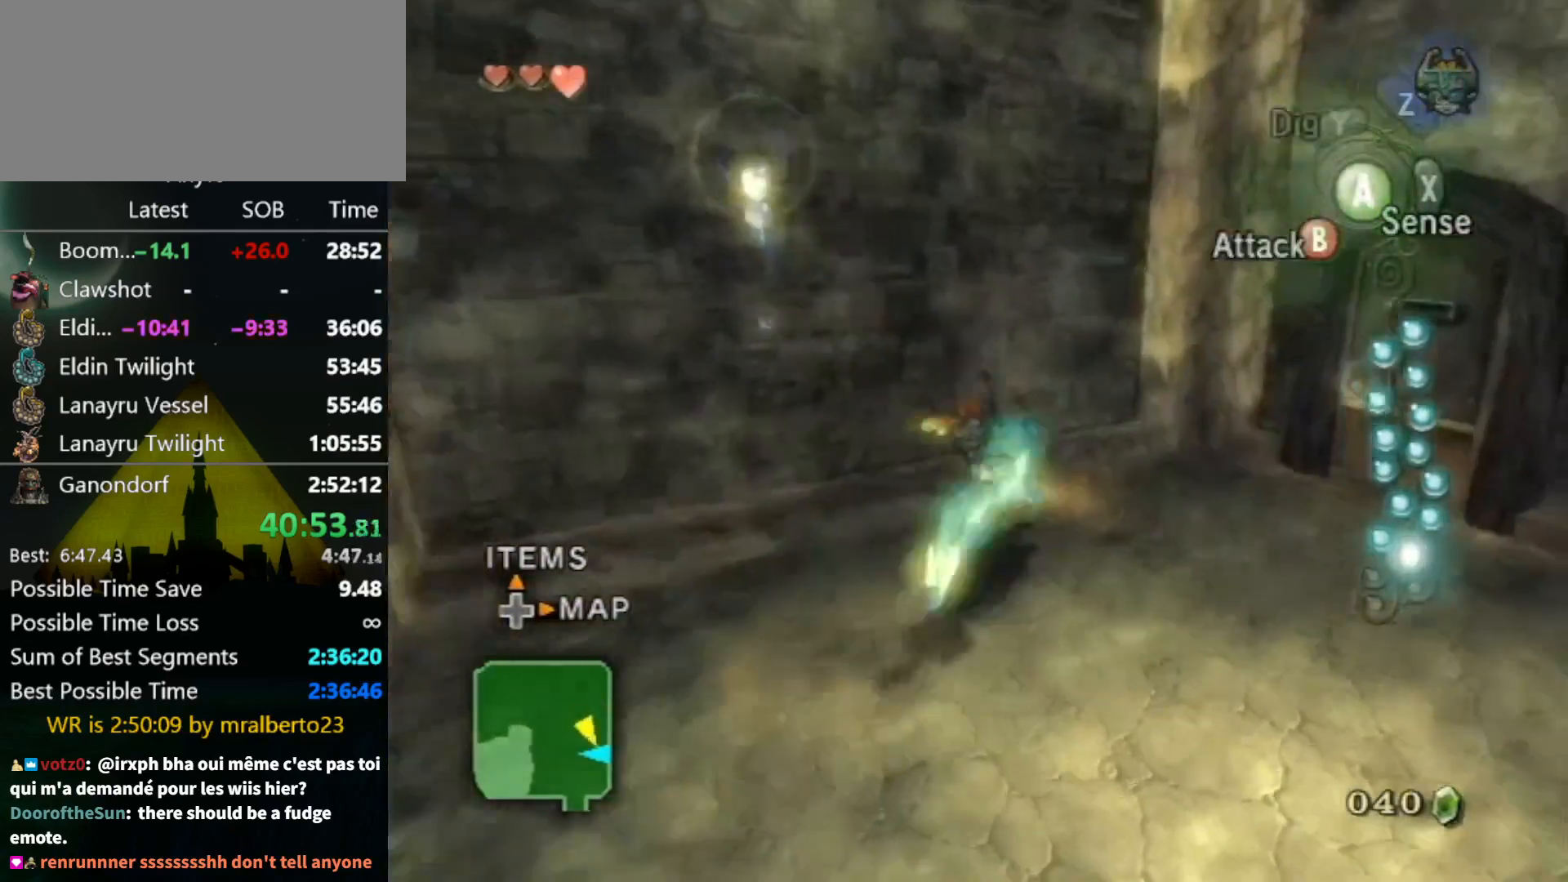
{"buttons": [], "left_stick": "center", "right_stick": "center", "events": [[67, "left_stick", "up"], [267, "left_stick", "up-left"], [300, "Y", "down"], [400, "Y", "up"], [400, "left_stick", "center"]]}